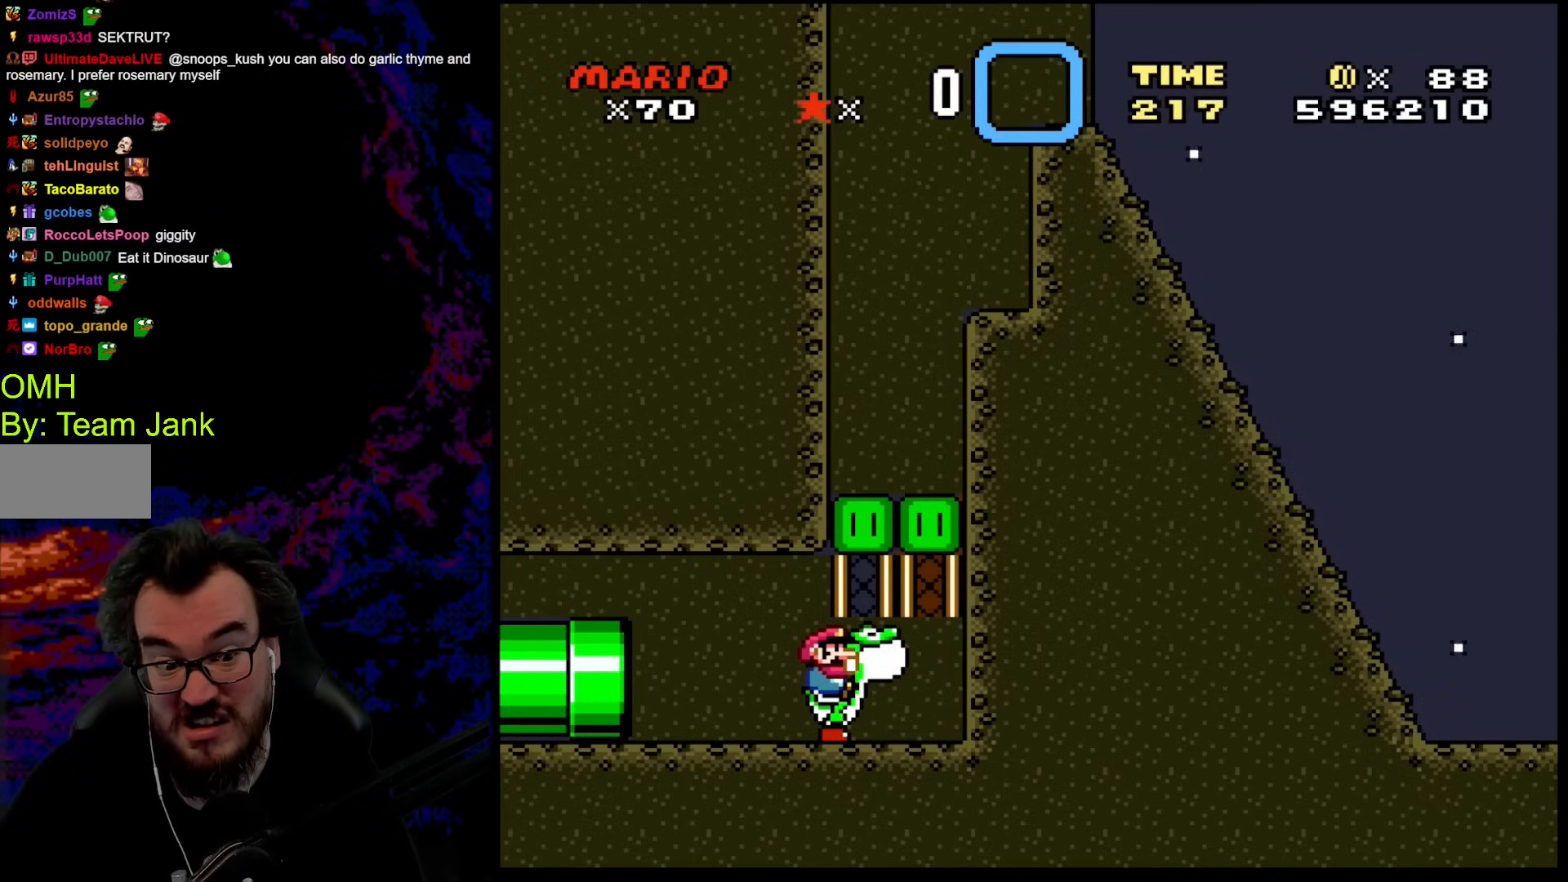
Gameplay with a controller (Nintendo layout); each line is a JSON object with the inputs held at the frame after it. "events" lists button and stick changes between this image and that frame as [ms after this image, input, new state], when the widget could be followed in between. Not read: L3 R3.
{"buttons": ["Y"], "events": []}
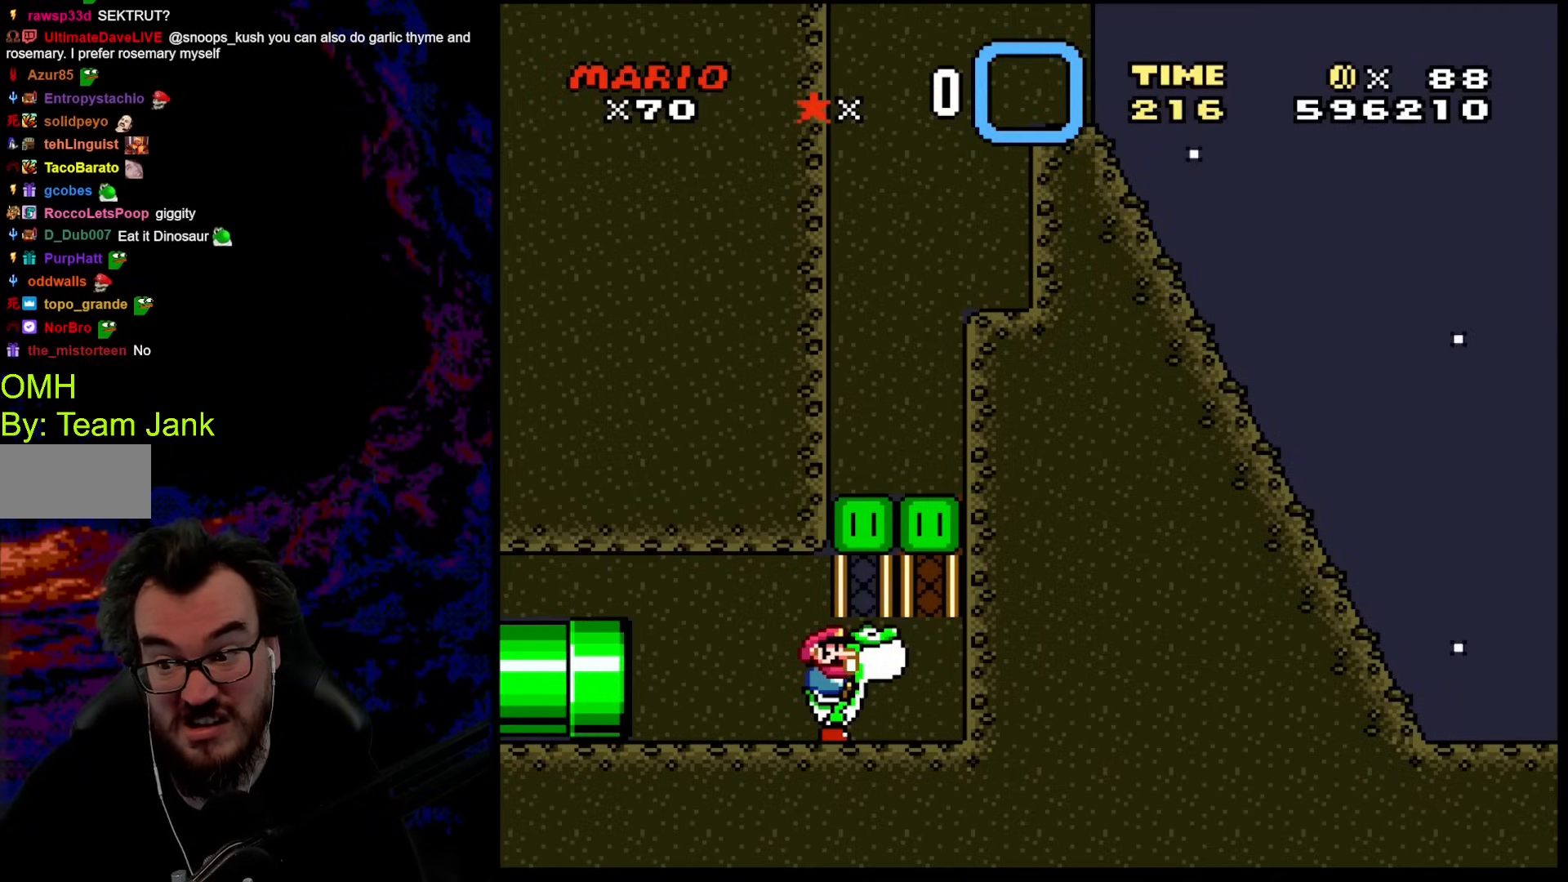
{"buttons": ["Y"], "events": []}
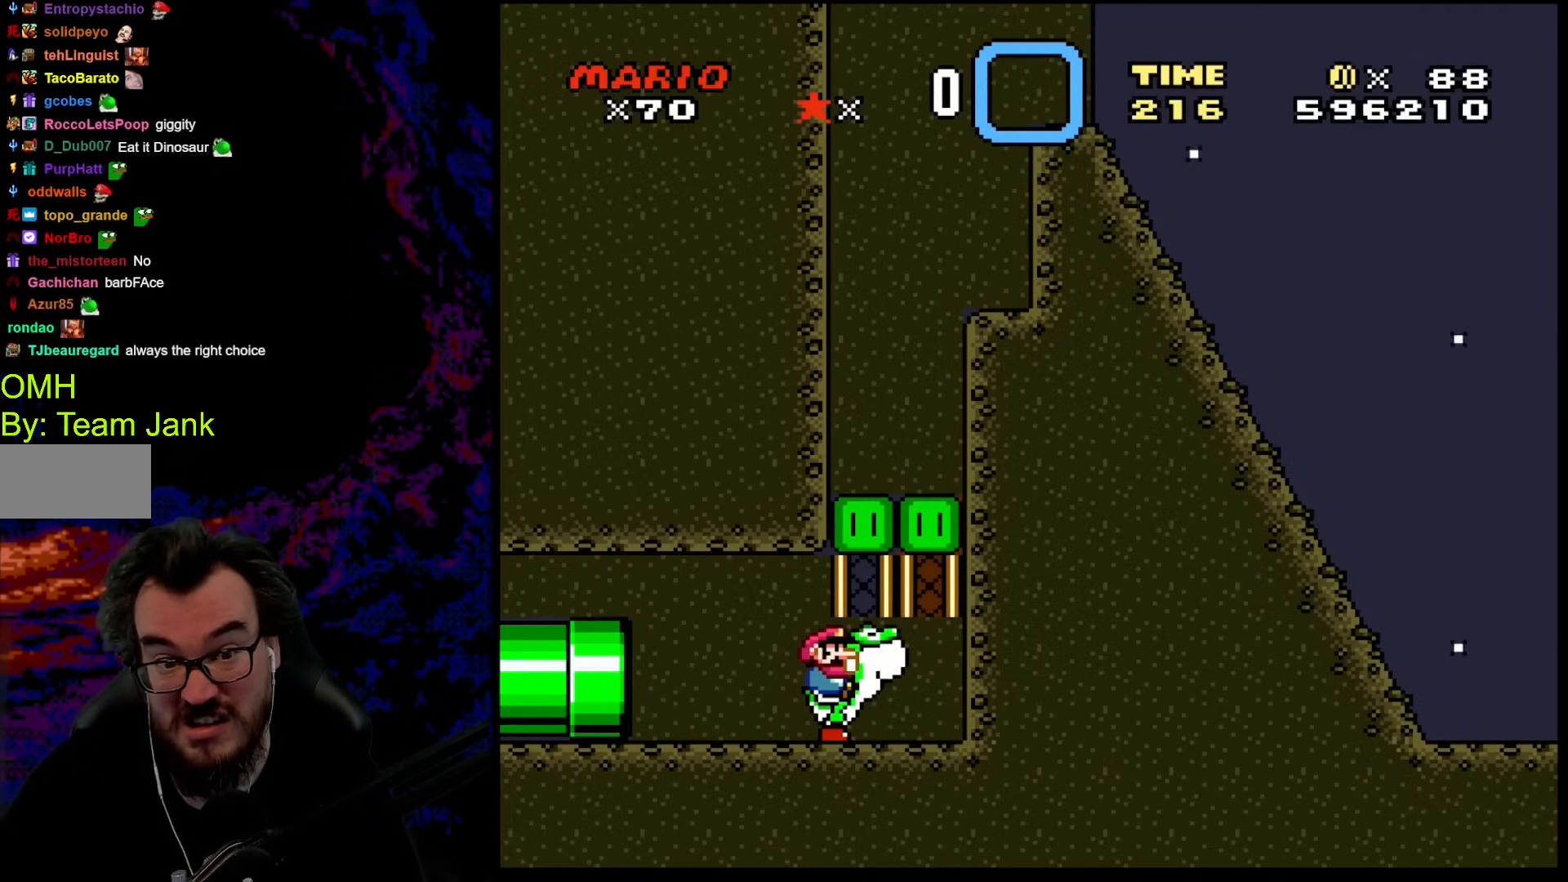
{"buttons": ["Y"], "events": []}
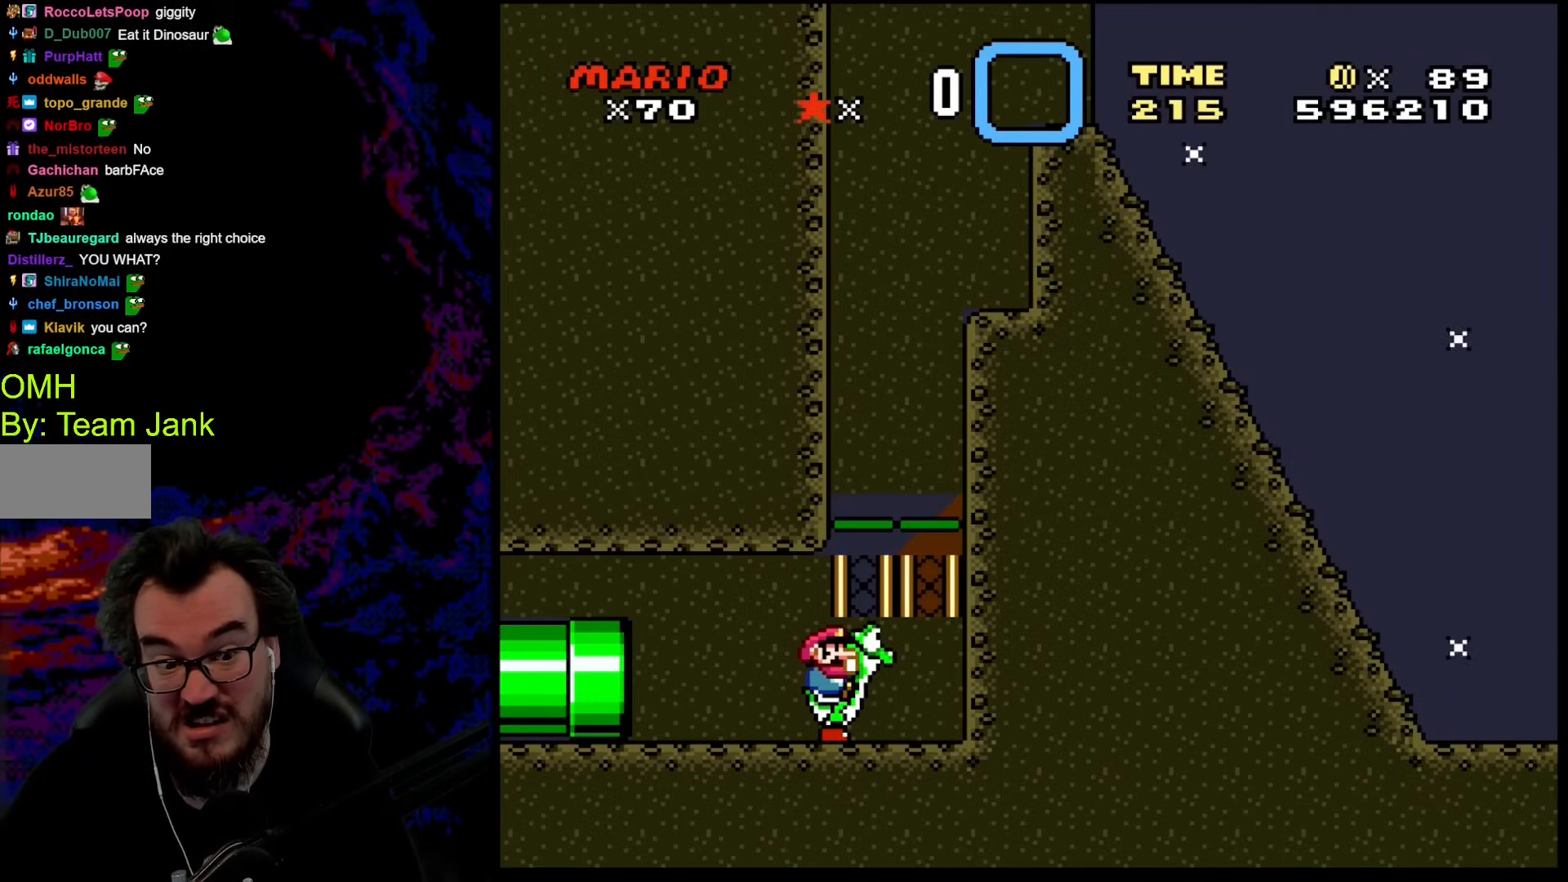
{"buttons": ["B", "Y", "DPAD_LEFT"], "events": [[188, "DPAD_RIGHT", "down"], [444, "B", "down"], [461, "DPAD_DOWN", "down"], [461, "DPAD_LEFT", "down"], [461, "DPAD_RIGHT", "up"], [478, "DPAD_DOWN", "up"]]}
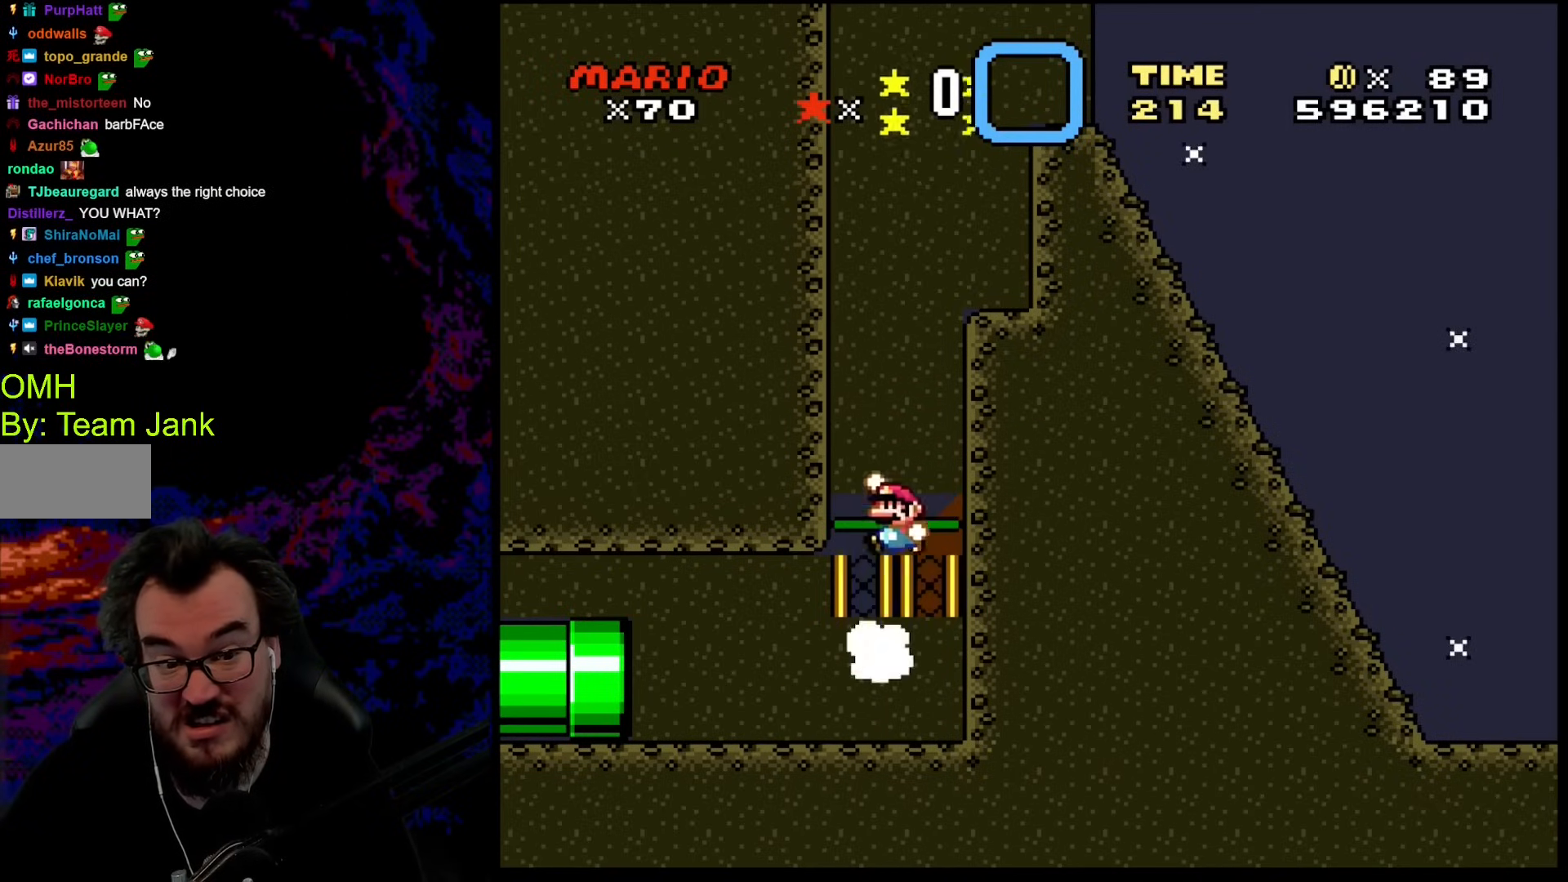
{"buttons": ["A", "B", "X", "Y", "DPAD_RIGHT"], "events": [[102, "DPAD_LEFT", "up"], [461, "DPAD_RIGHT", "down"], [495, "A", "down"], [495, "X", "down"]]}
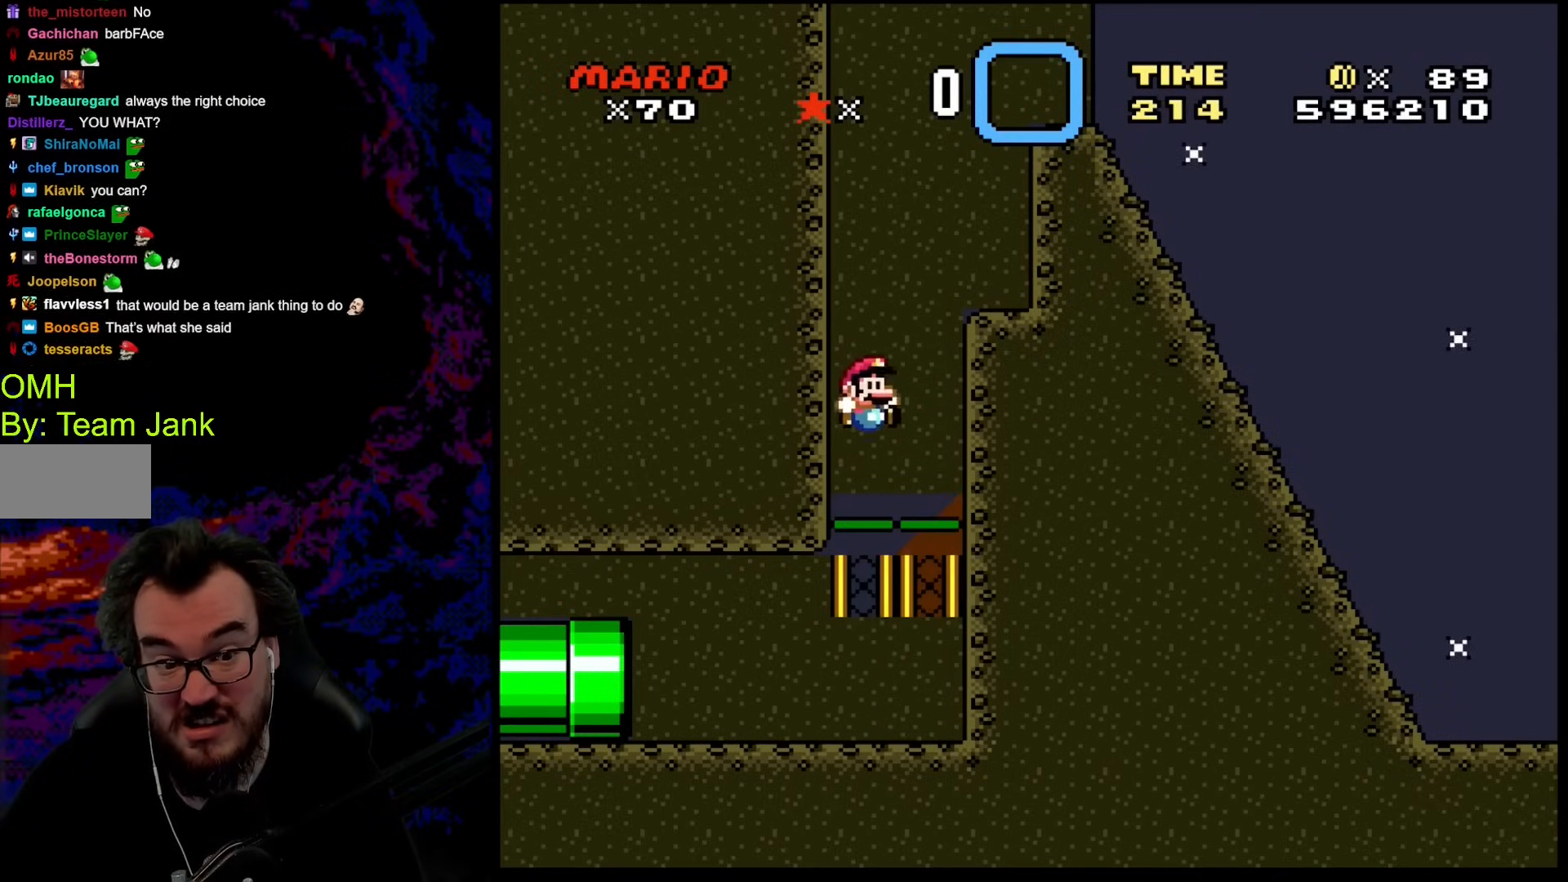
{"buttons": ["Y"], "events": [[34, "B", "up"], [34, "Y", "up"], [359, "A", "up"], [359, "DPAD_RIGHT", "up"], [444, "X", "up"], [444, "Y", "down"]]}
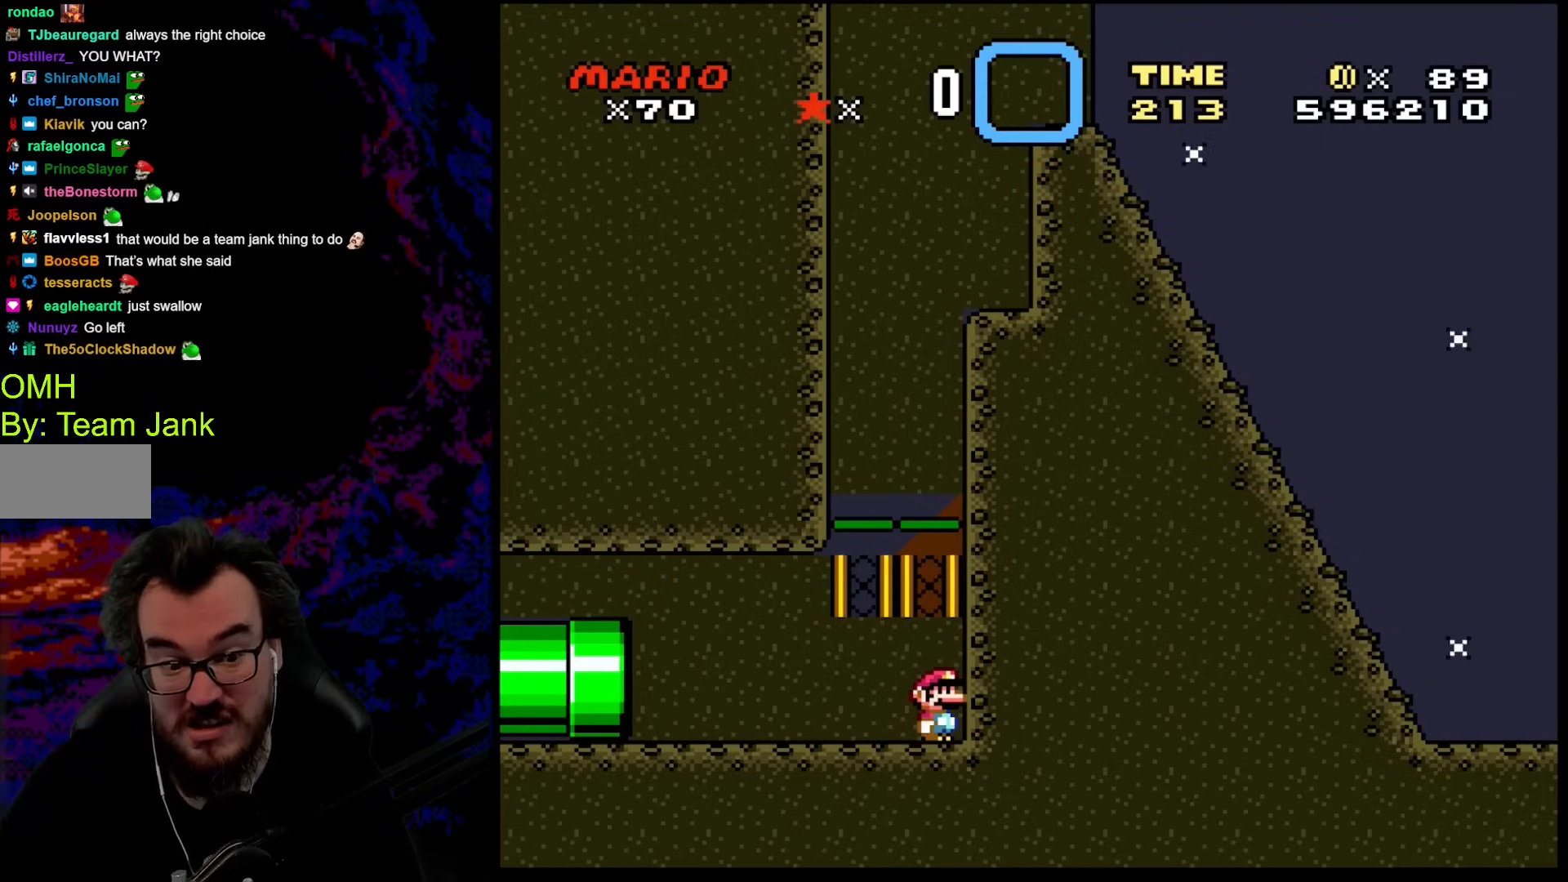
{"buttons": ["Y"], "events": []}
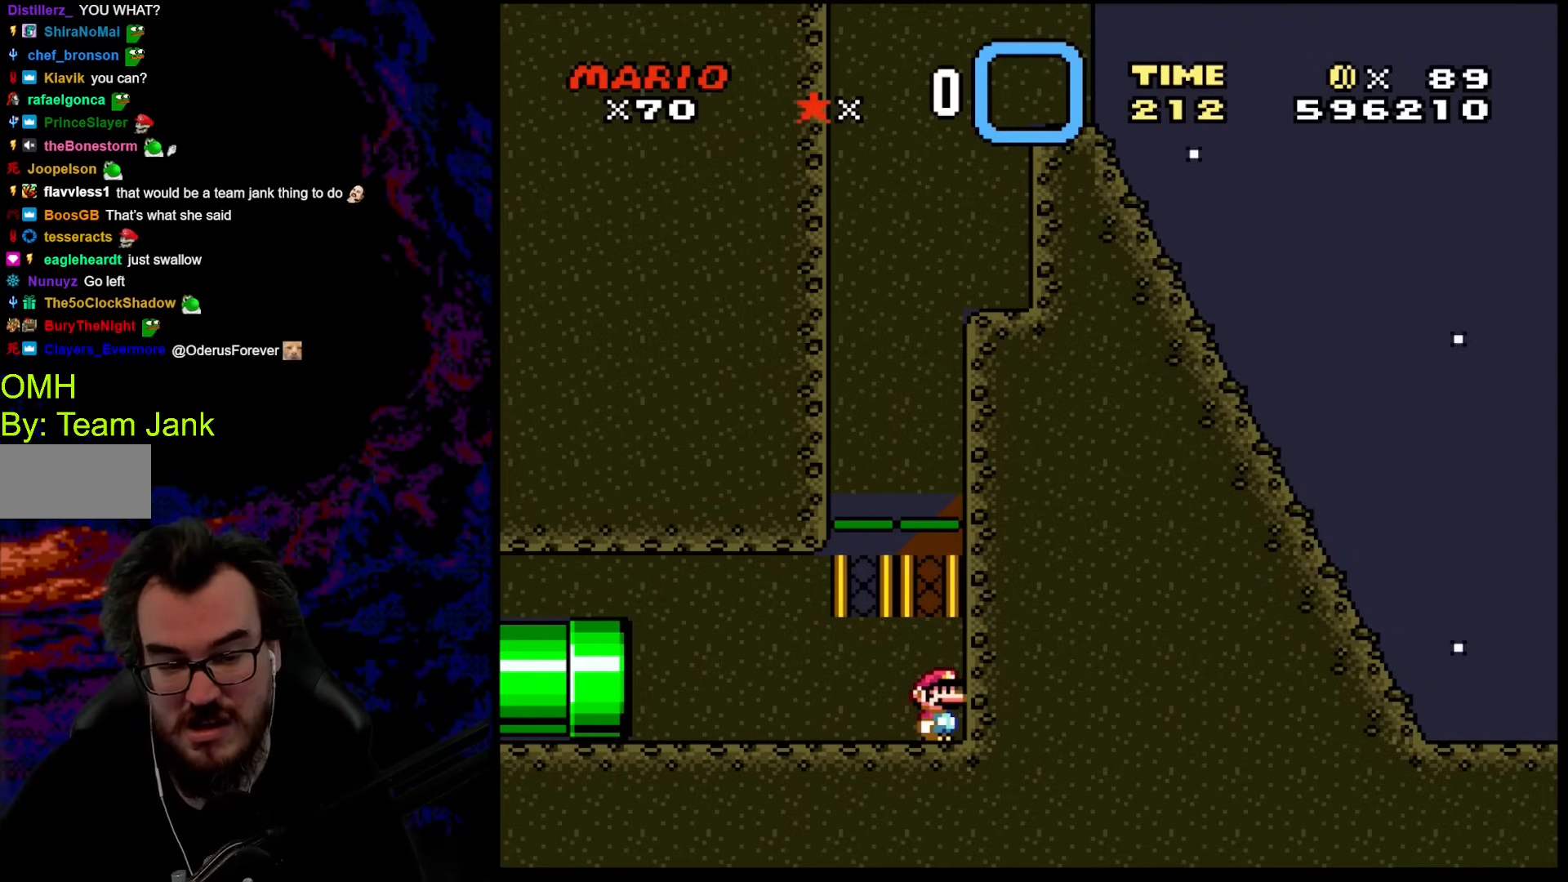
{"buttons": ["Y"], "events": []}
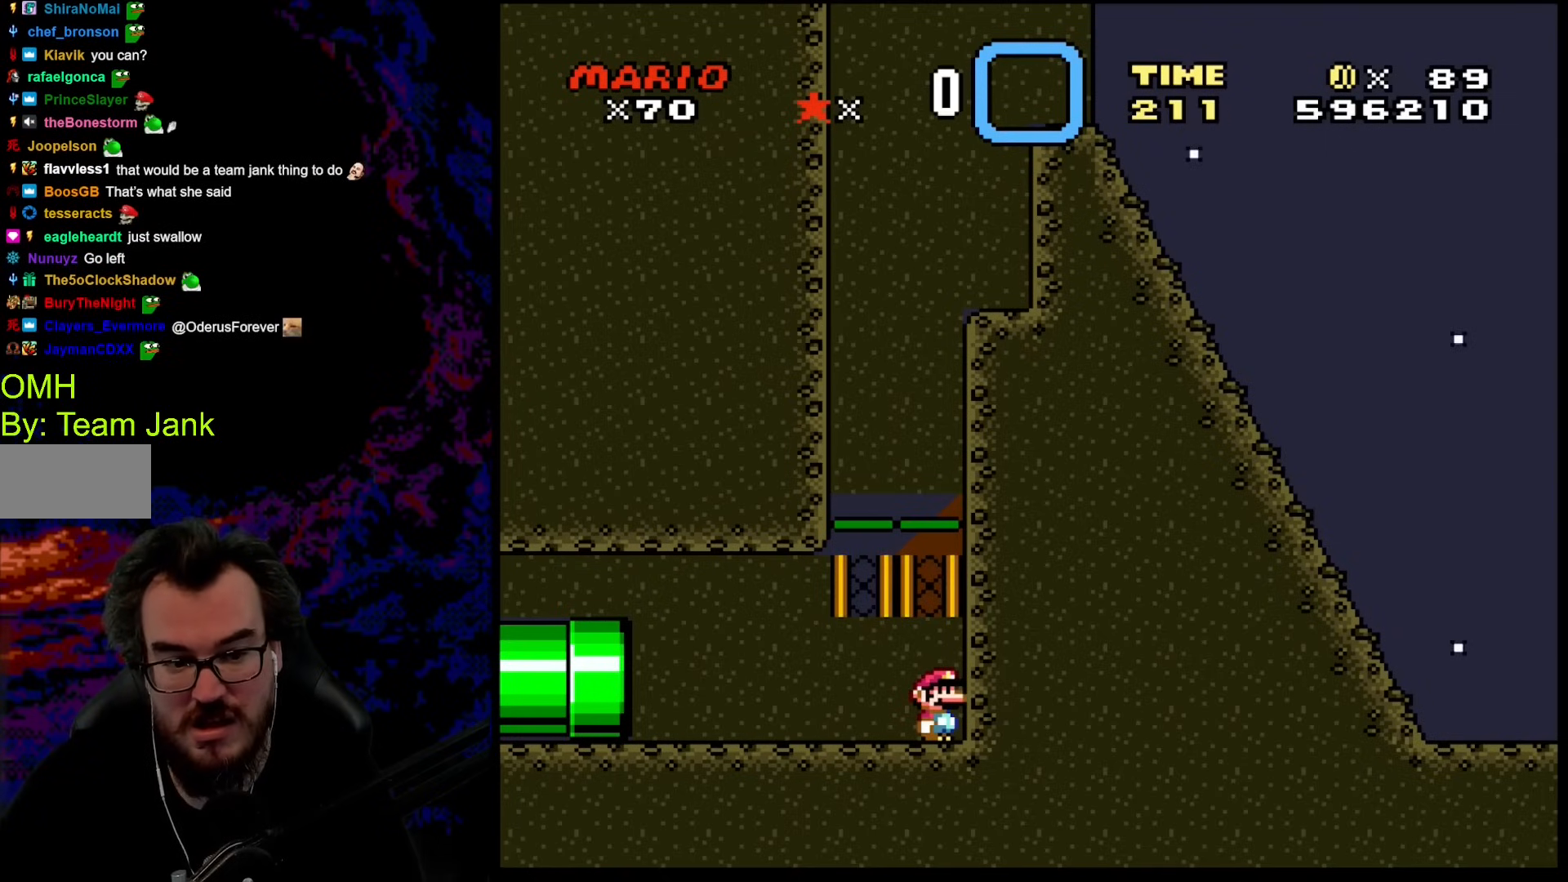
{"buttons": ["Y"], "events": []}
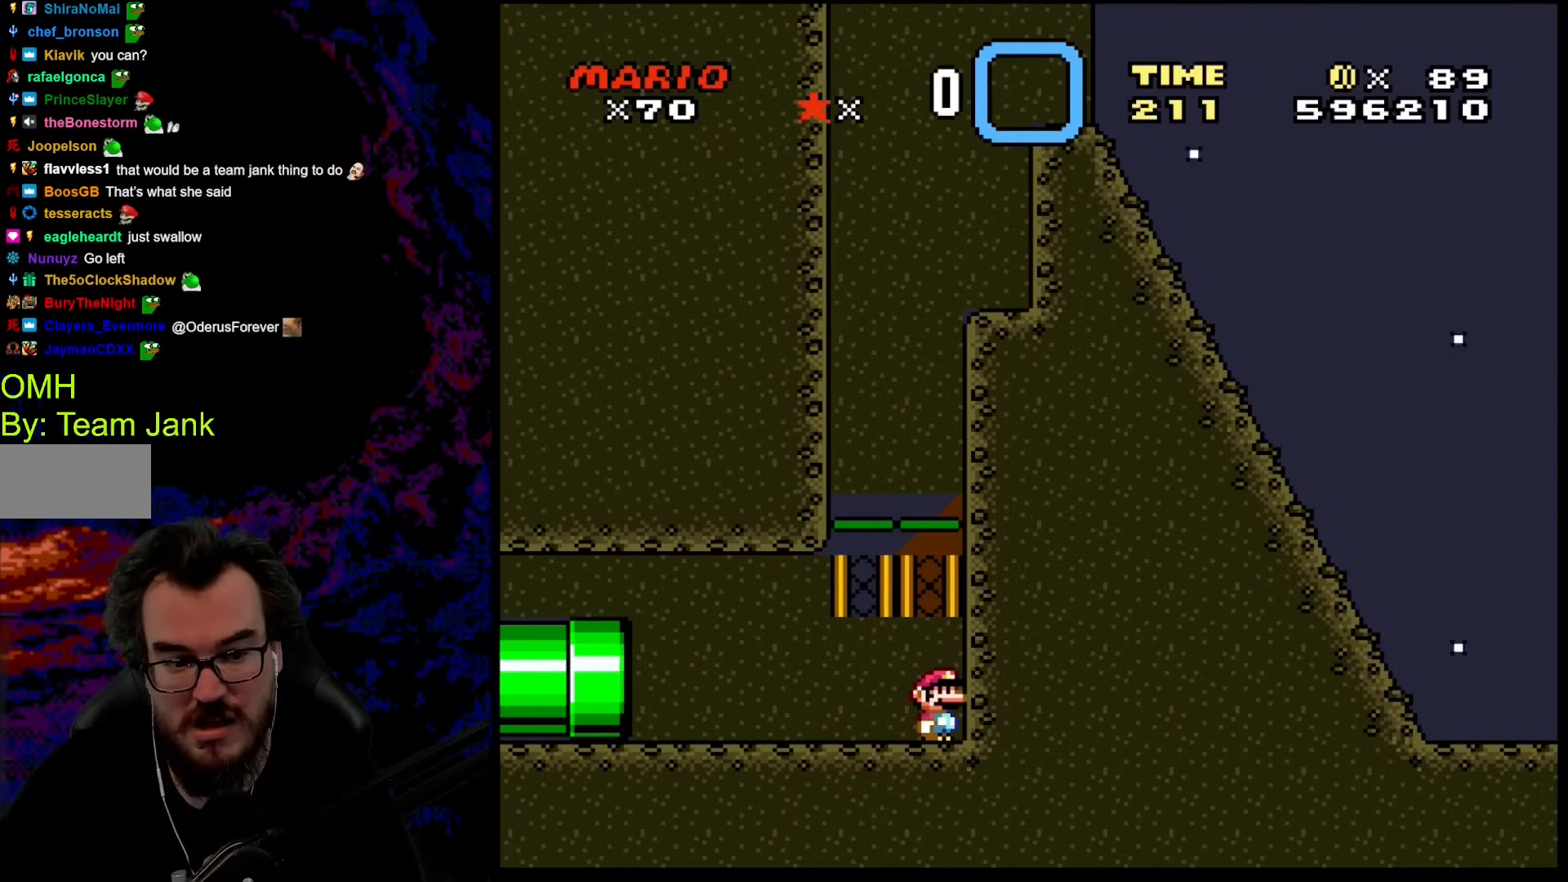
{"buttons": ["Y"], "events": []}
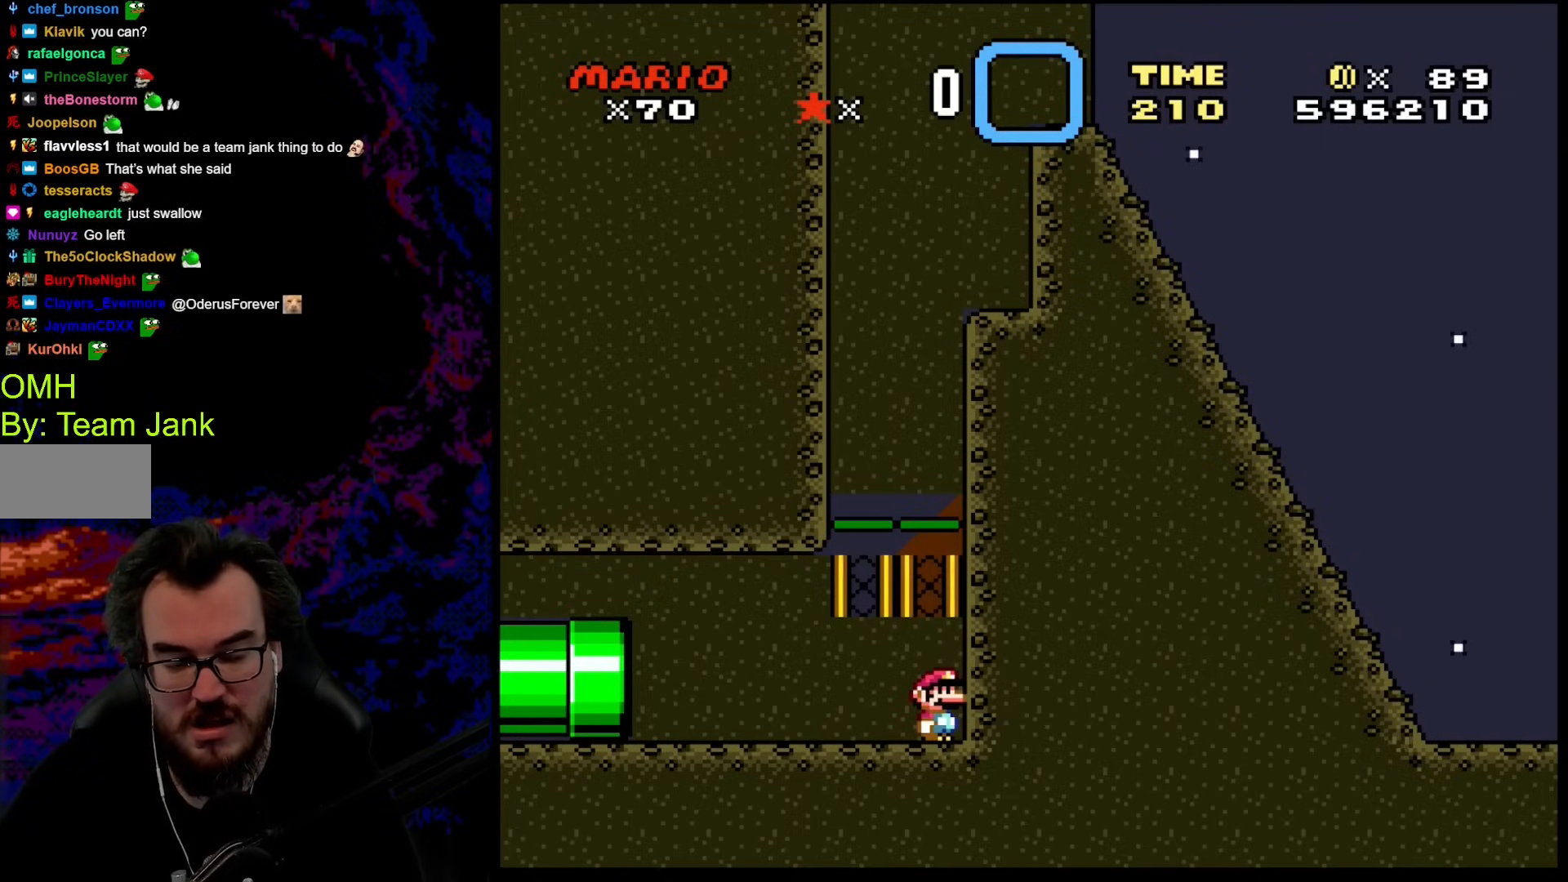
{"buttons": ["Y", "DPAD_LEFT"], "events": [[153, "DPAD_LEFT", "down"]]}
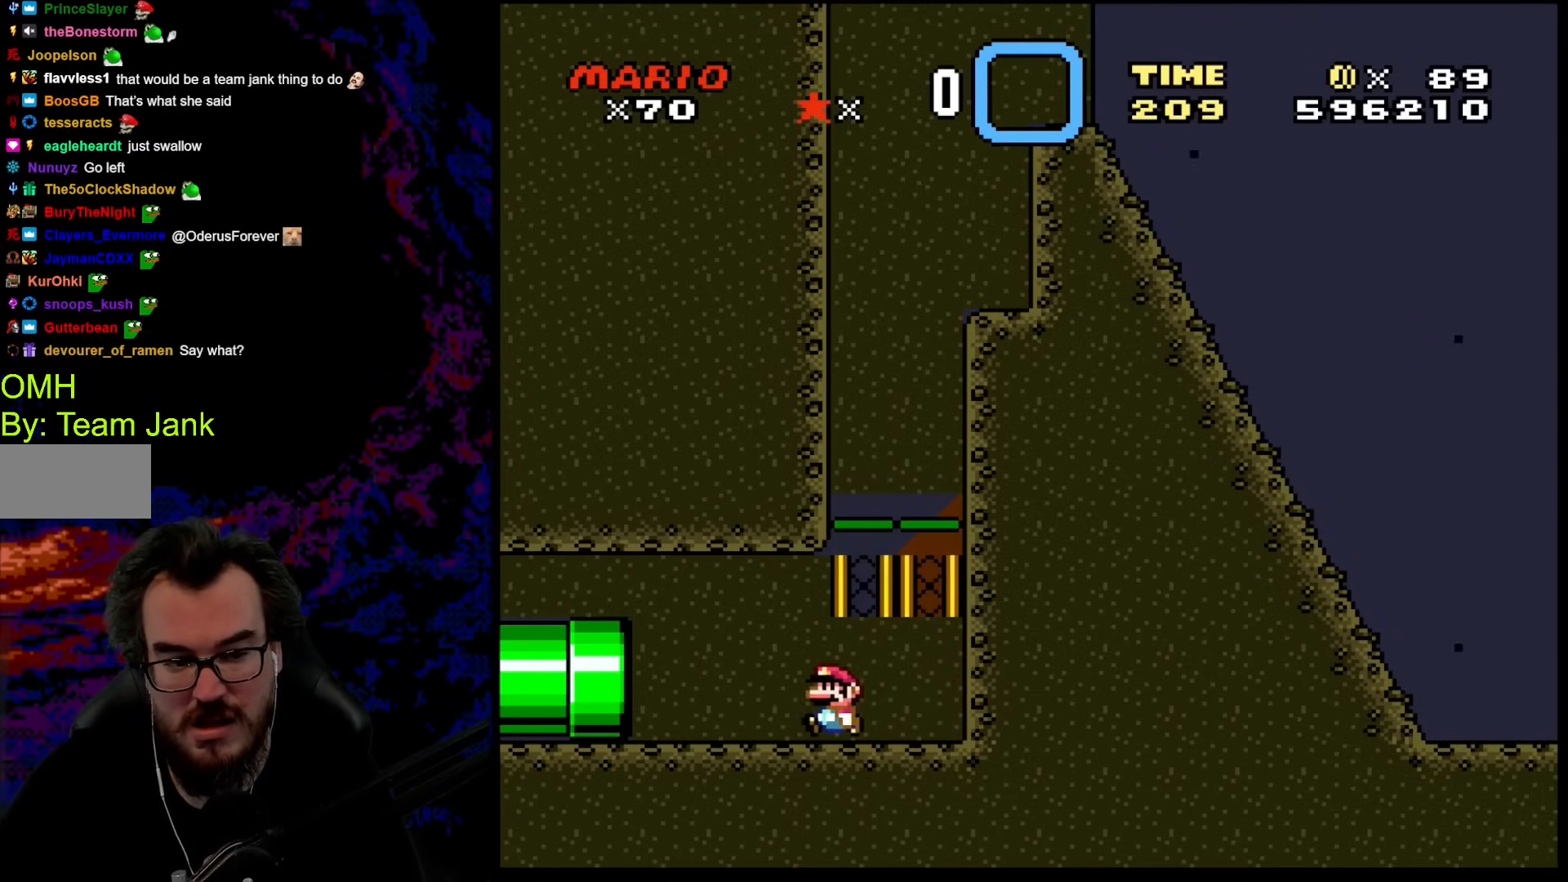
{"buttons": ["B", "Y", "DPAD_LEFT"], "events": [[222, "B", "down"]]}
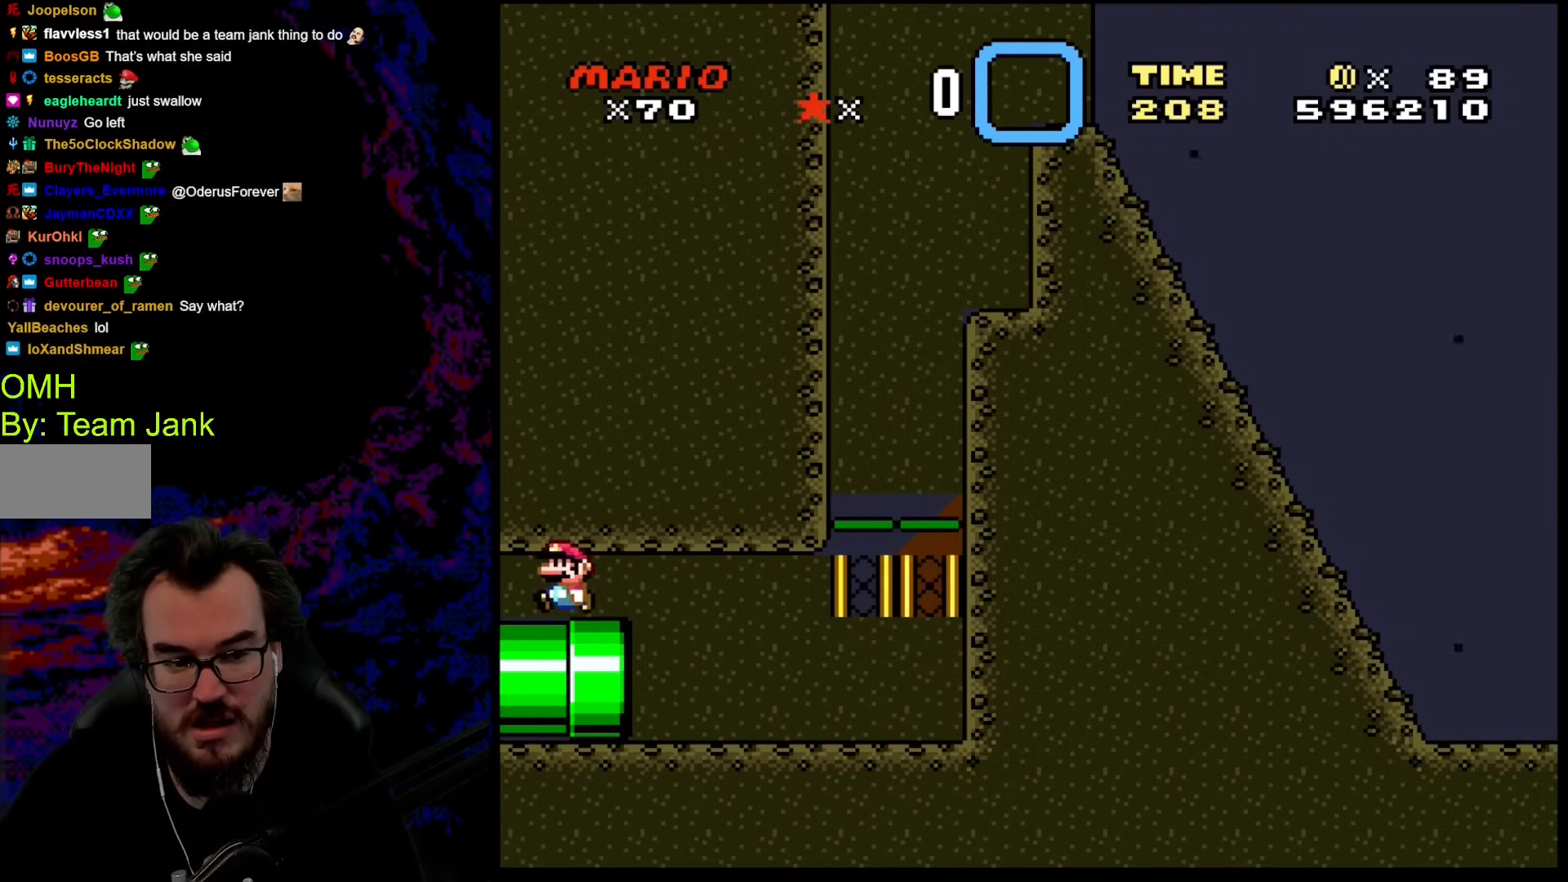
{"buttons": ["Y", "DPAD_RIGHT"], "events": [[69, "B", "up"], [69, "DPAD_LEFT", "up"], [154, "DPAD_RIGHT", "down"]]}
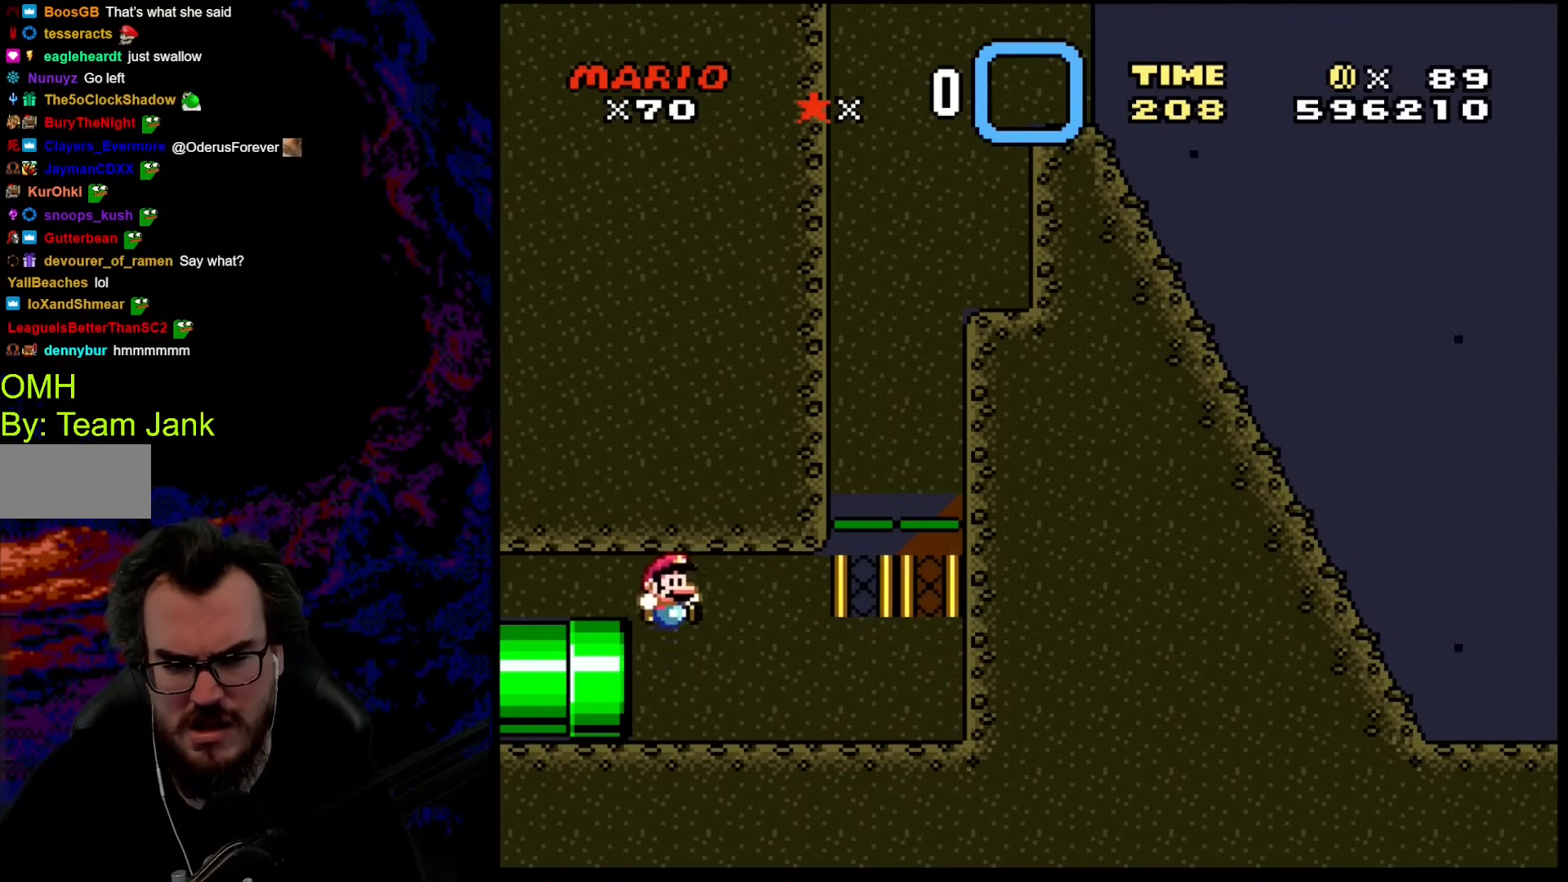
{"buttons": ["B", "Y", "DPAD_RIGHT"], "events": [[341, "B", "down"]]}
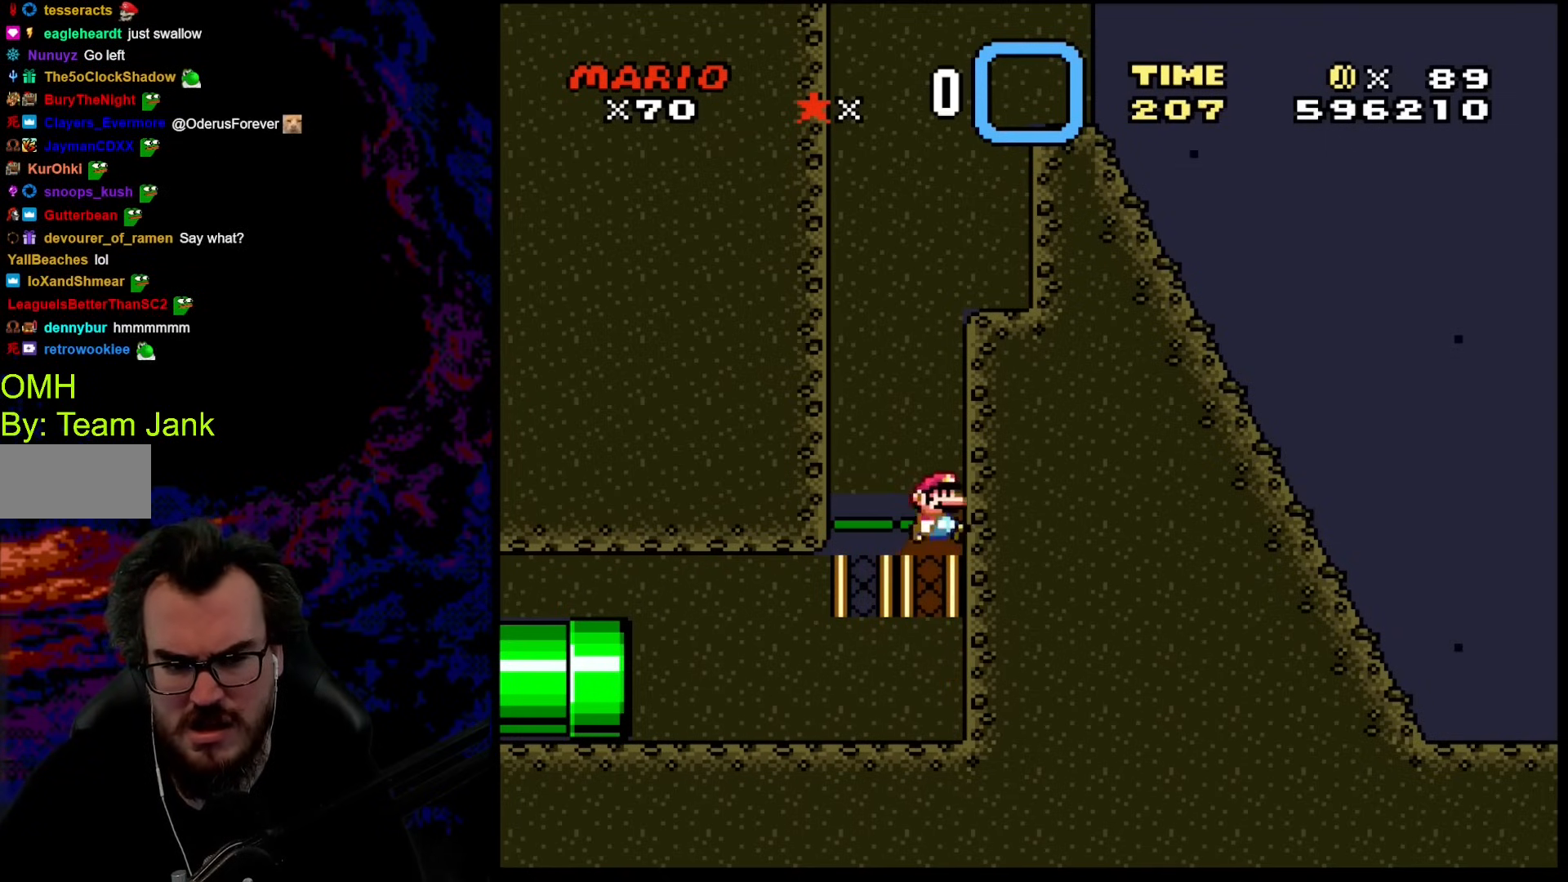
{"buttons": ["Y", "DPAD_RIGHT"], "events": [[513, "B", "up"]]}
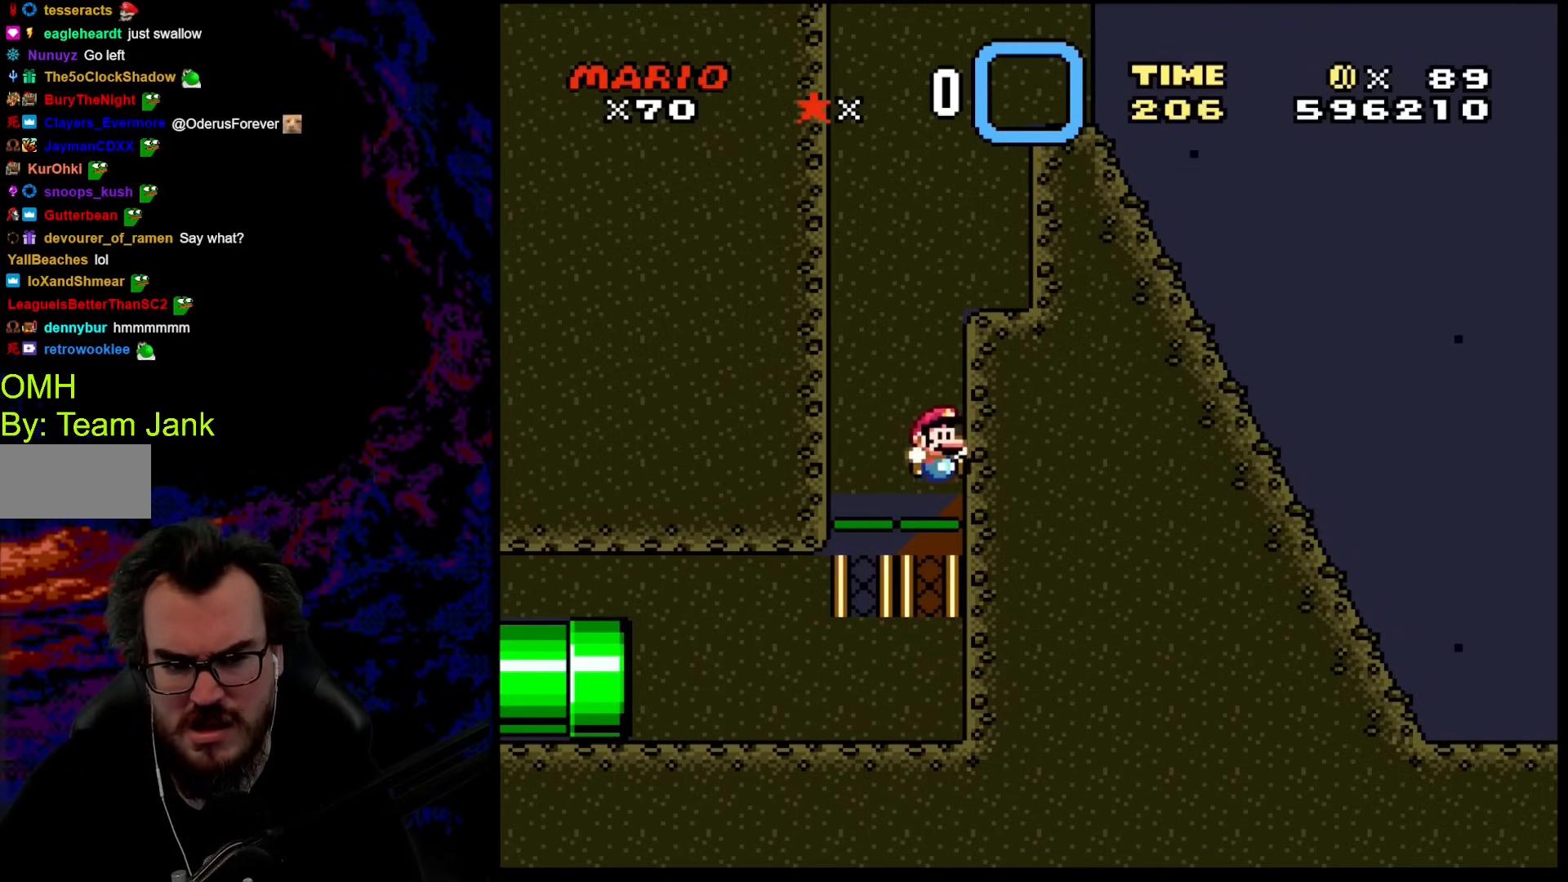
{"buttons": ["Y", "DPAD_LEFT"], "events": [[102, "DPAD_RIGHT", "up"], [222, "DPAD_LEFT", "down"]]}
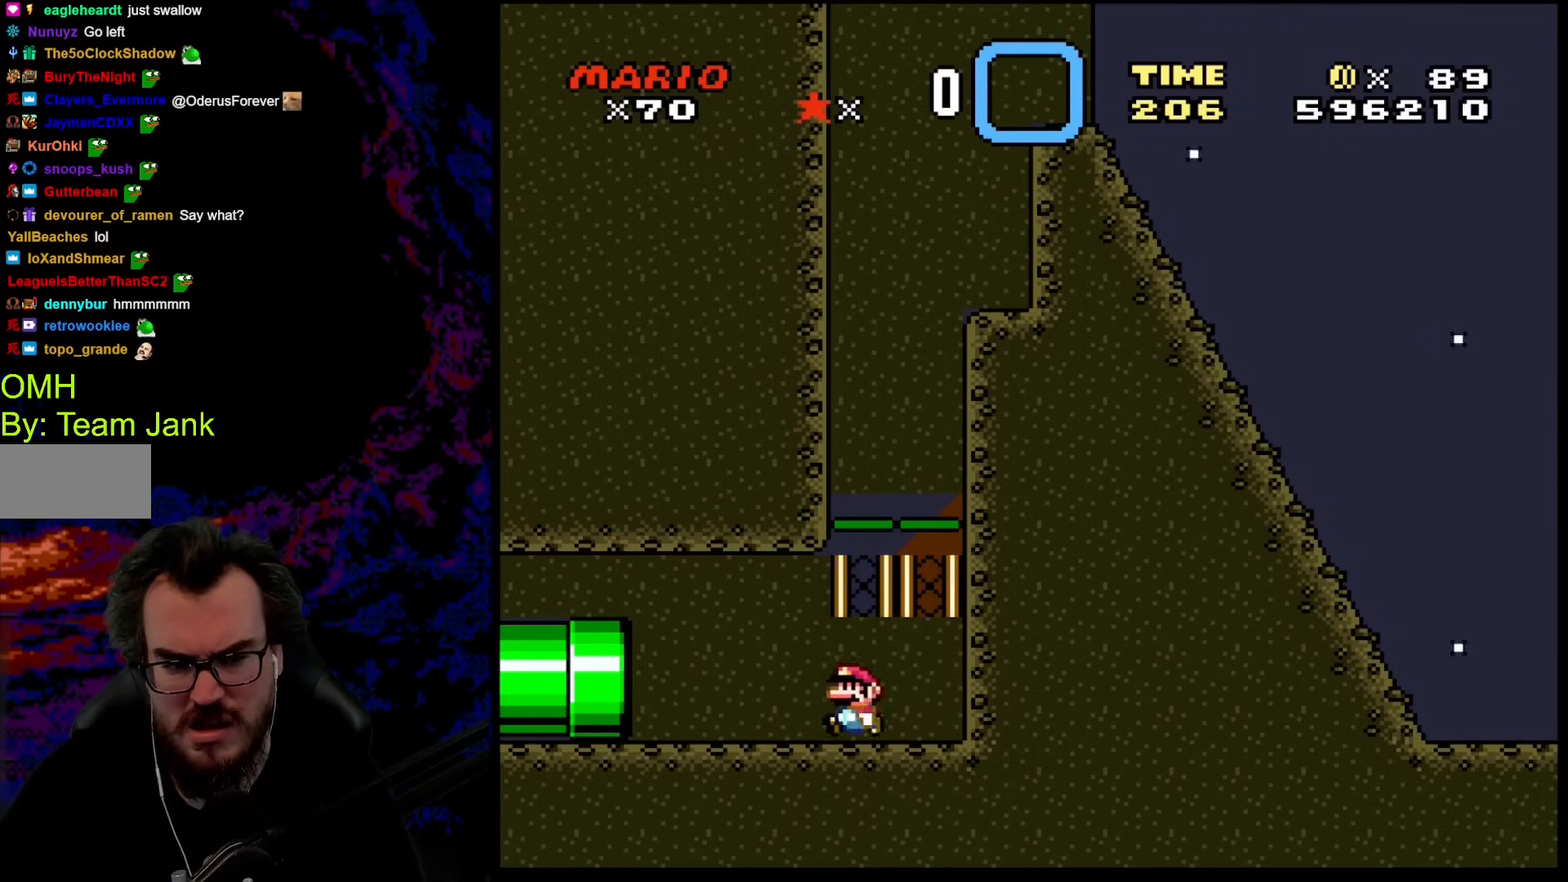
{"buttons": ["Y", "DPAD_LEFT"], "events": []}
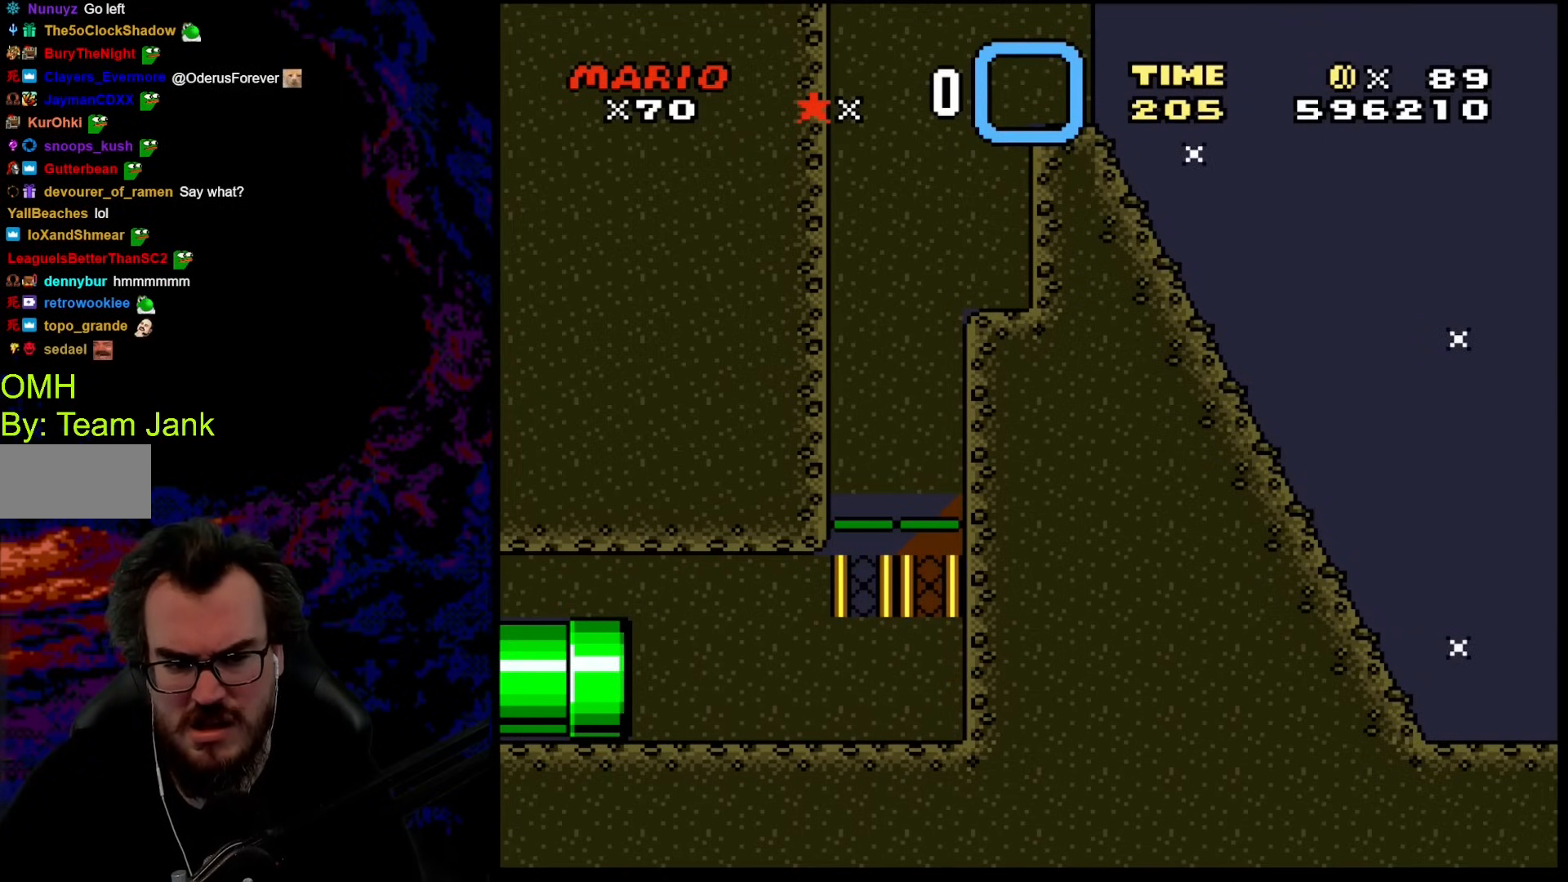
{"buttons": ["Y"], "events": [[239, "DPAD_LEFT", "up"]]}
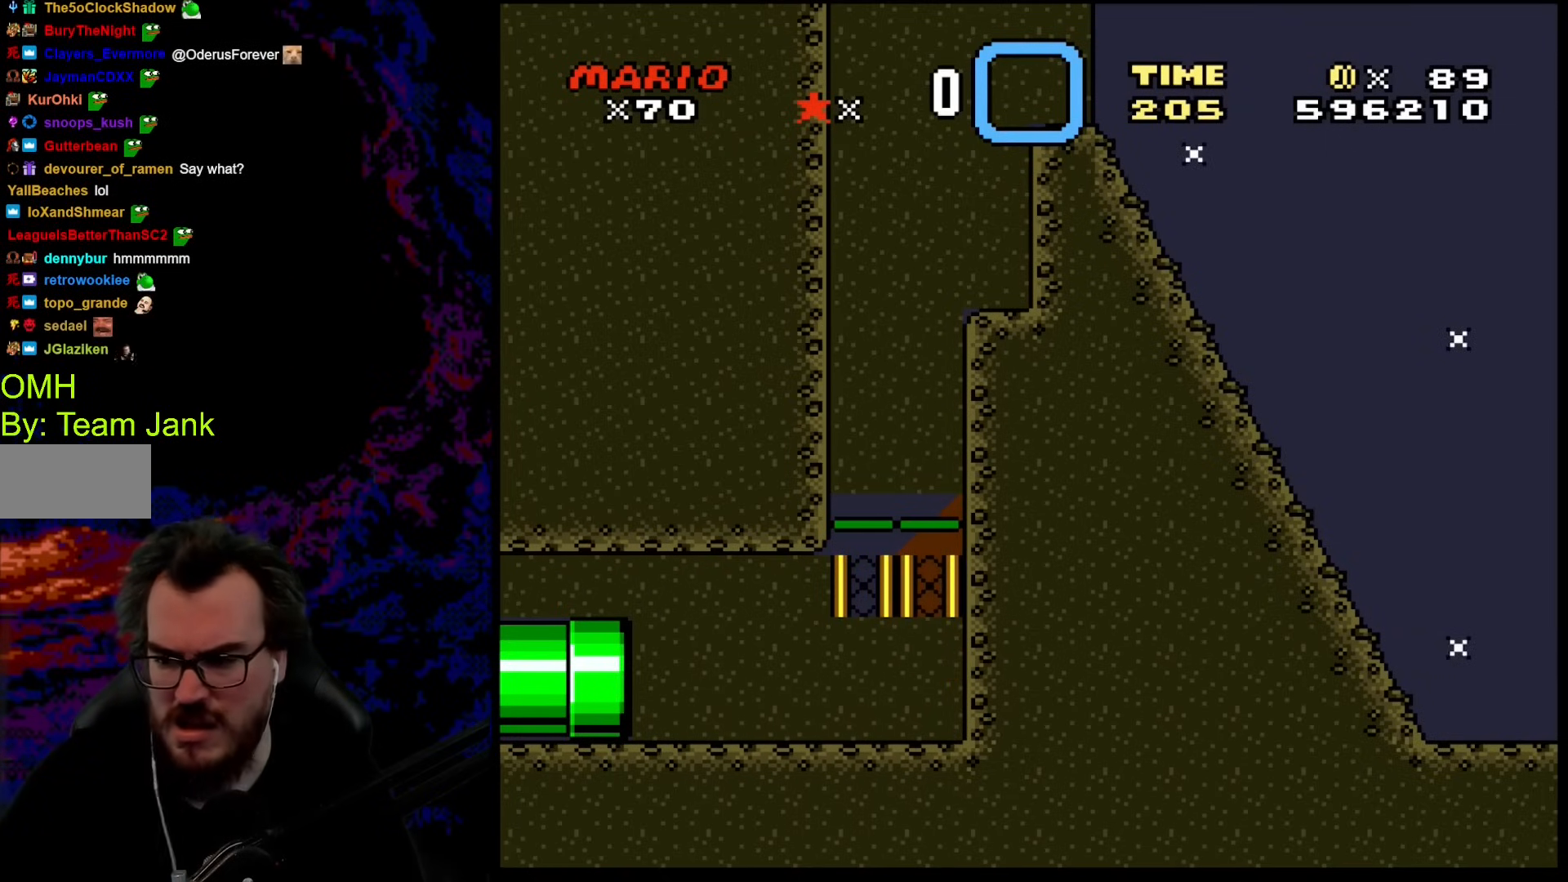
{"buttons": ["Y"], "events": [[51, "Y", "up"], [461, "Y", "down"]]}
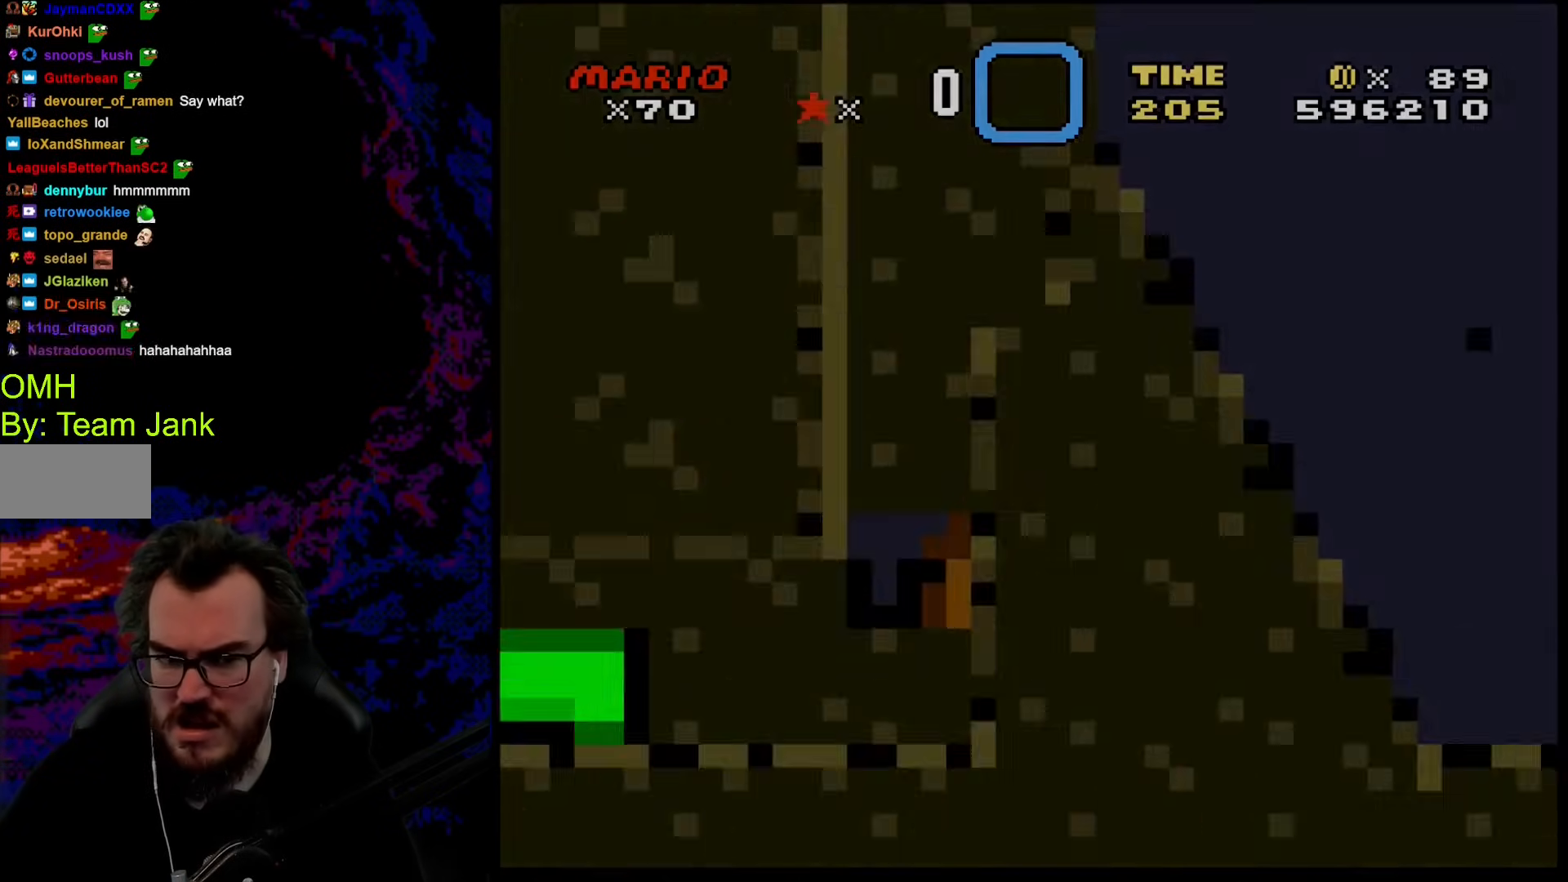
{"buttons": ["Y"], "events": []}
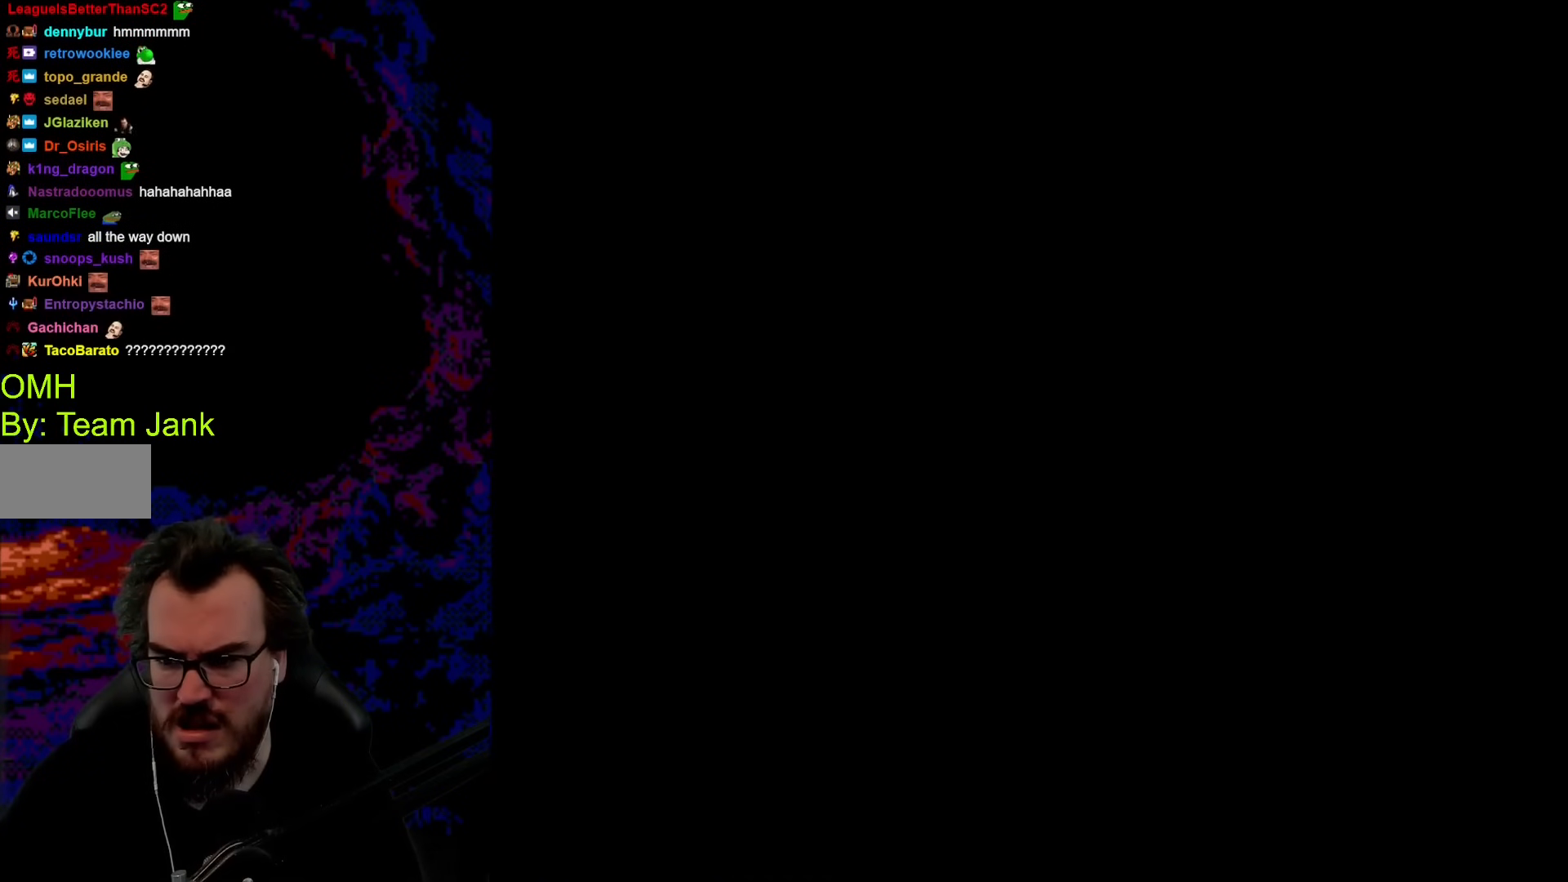
{"buttons": ["B", "Y"], "events": [[308, "B", "down"]]}
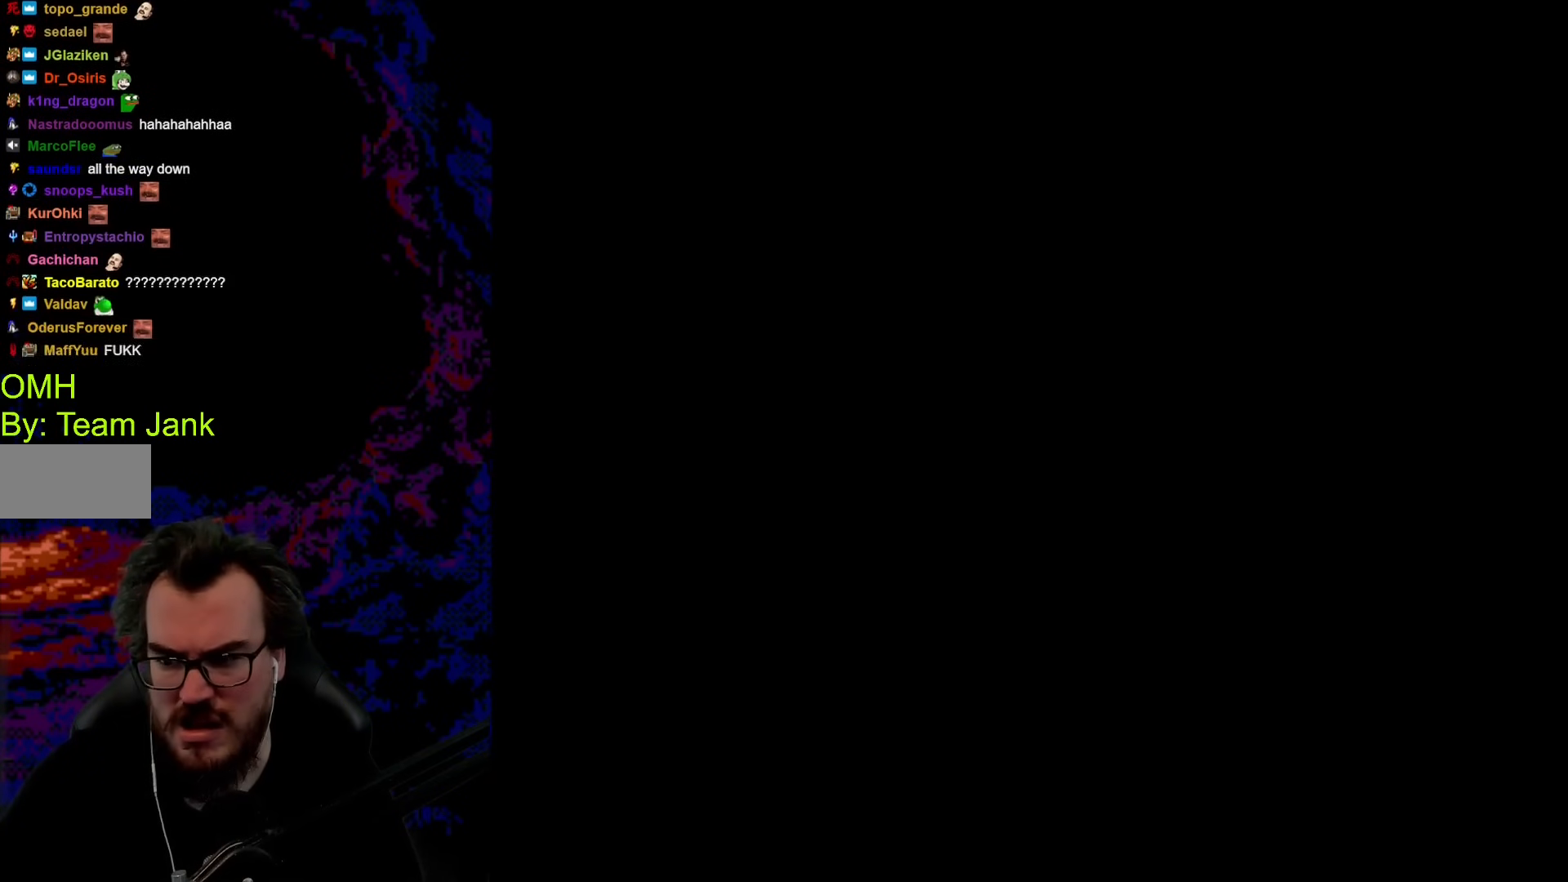
{"buttons": ["B", "Y"], "events": []}
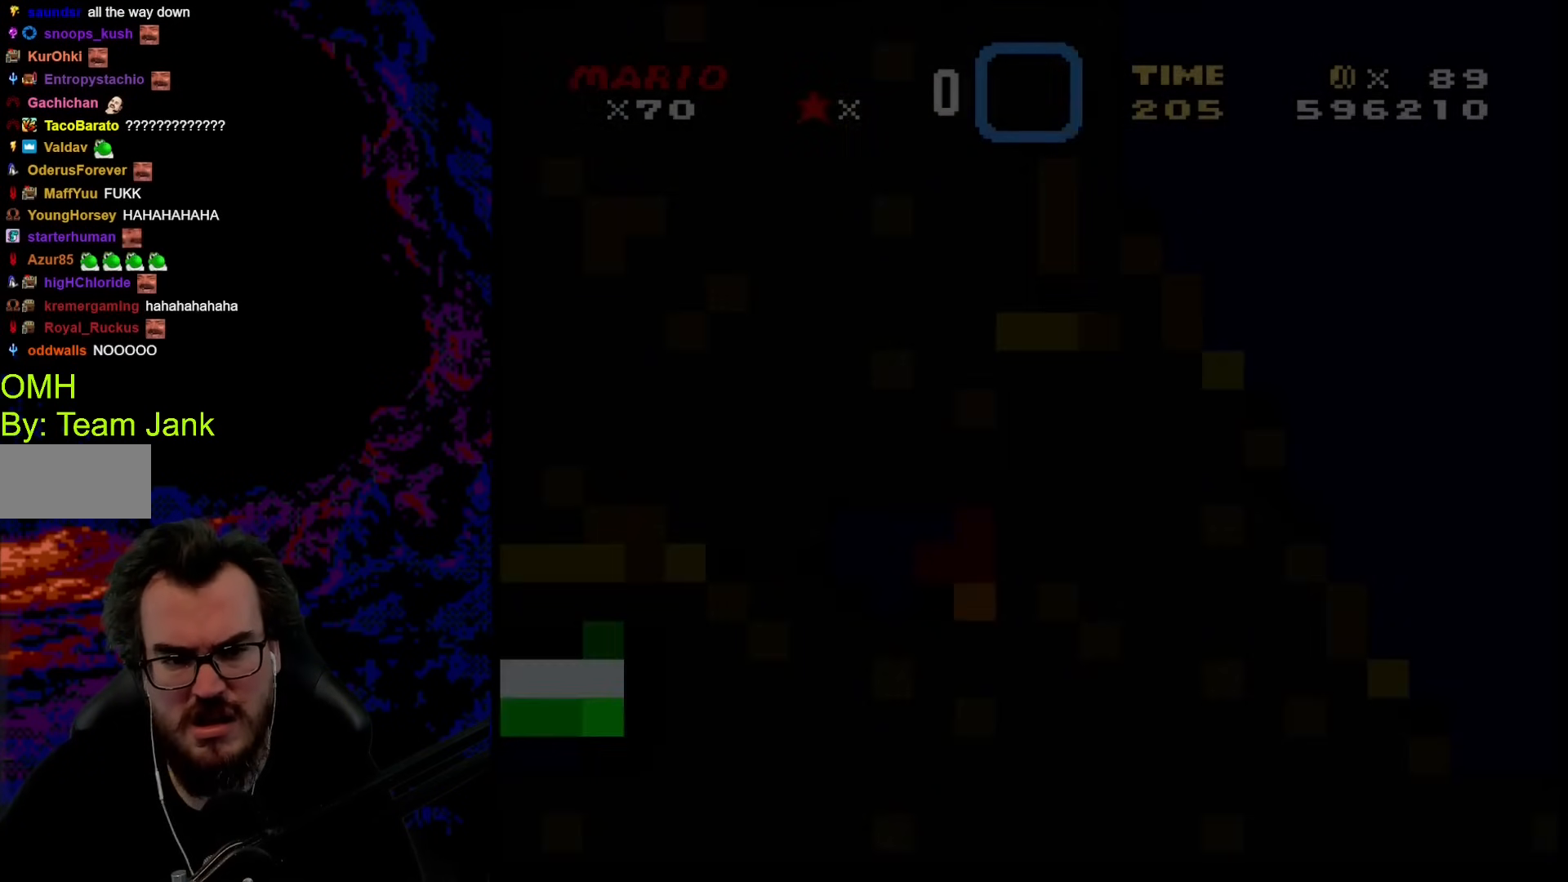
{"buttons": ["B", "Y"], "events": []}
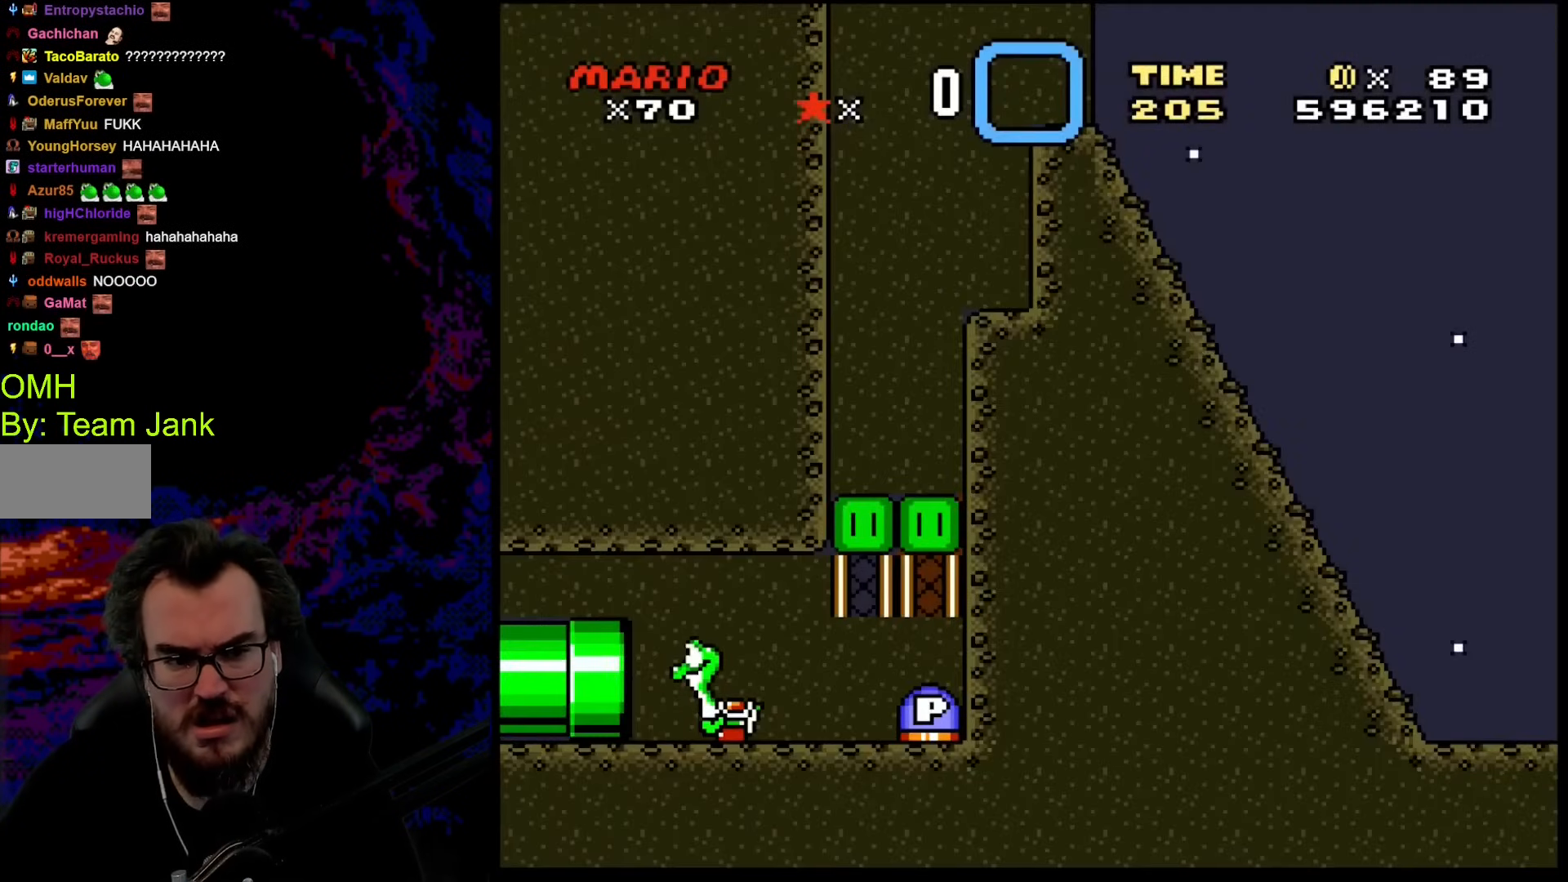
{"buttons": ["Y"], "events": [[307, "B", "up"]]}
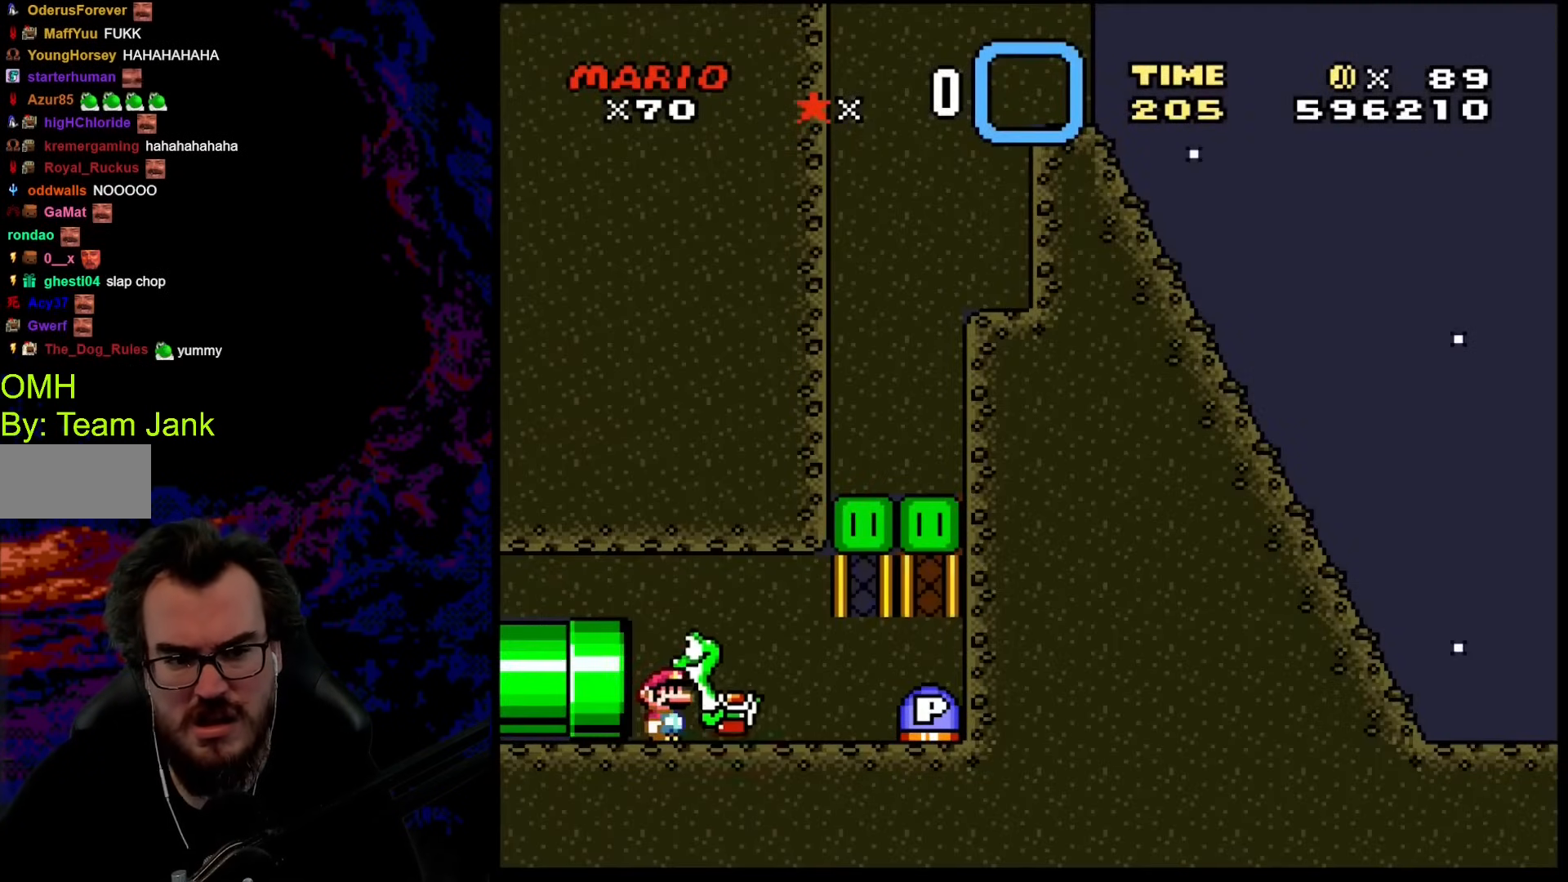
{"buttons": ["Y"], "events": [[341, "DPAD_RIGHT", "down"], [359, "B", "down"], [478, "B", "up"], [495, "DPAD_RIGHT", "up"]]}
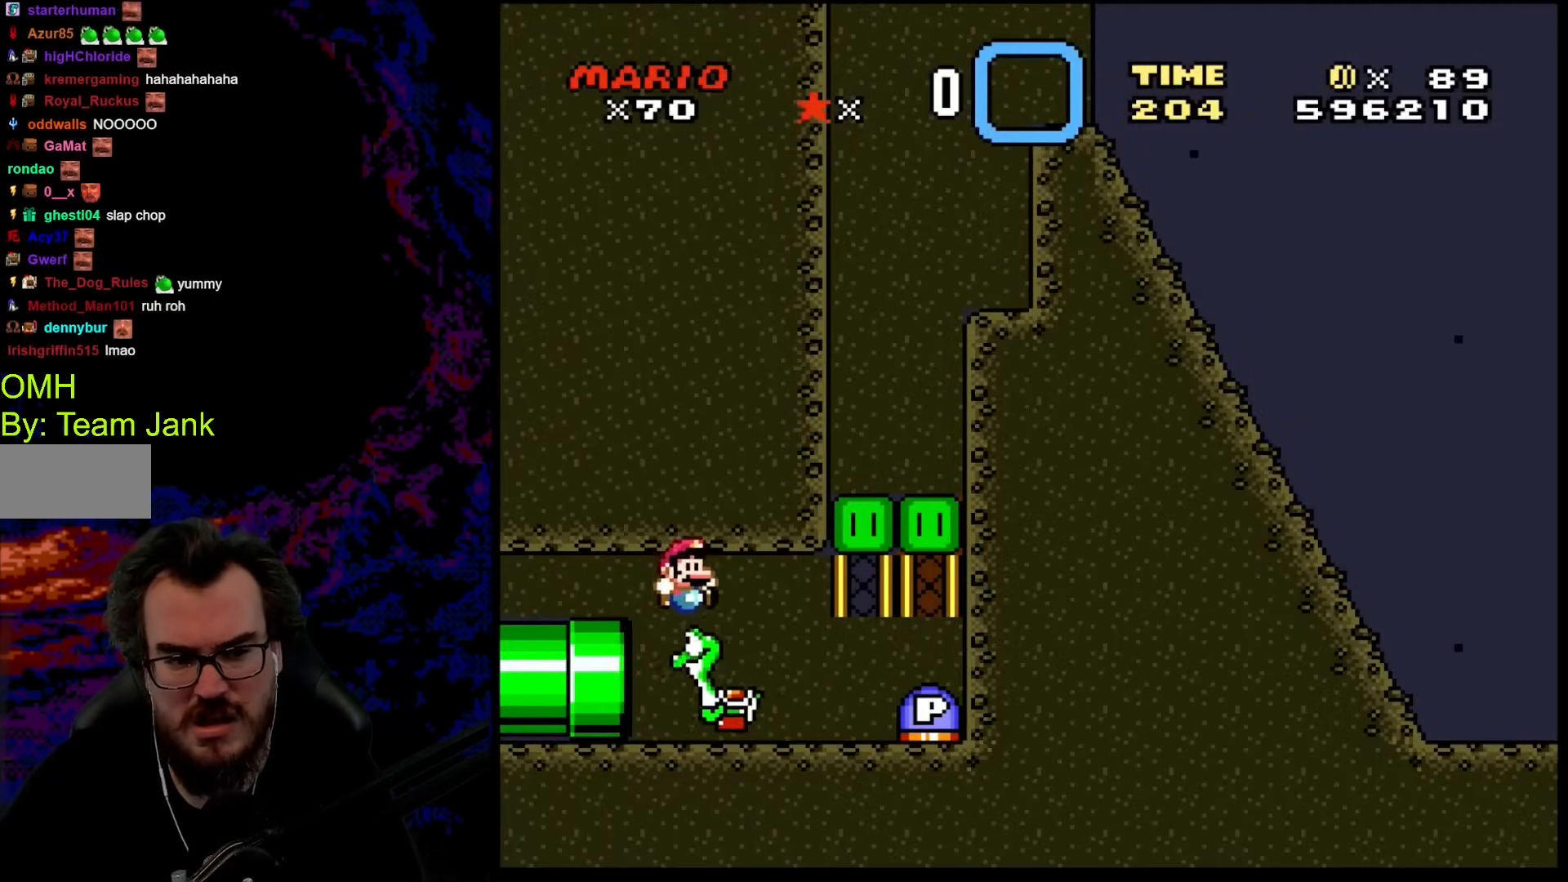
{"buttons": ["Y", "DPAD_RIGHT"], "events": [[427, "DPAD_RIGHT", "down"]]}
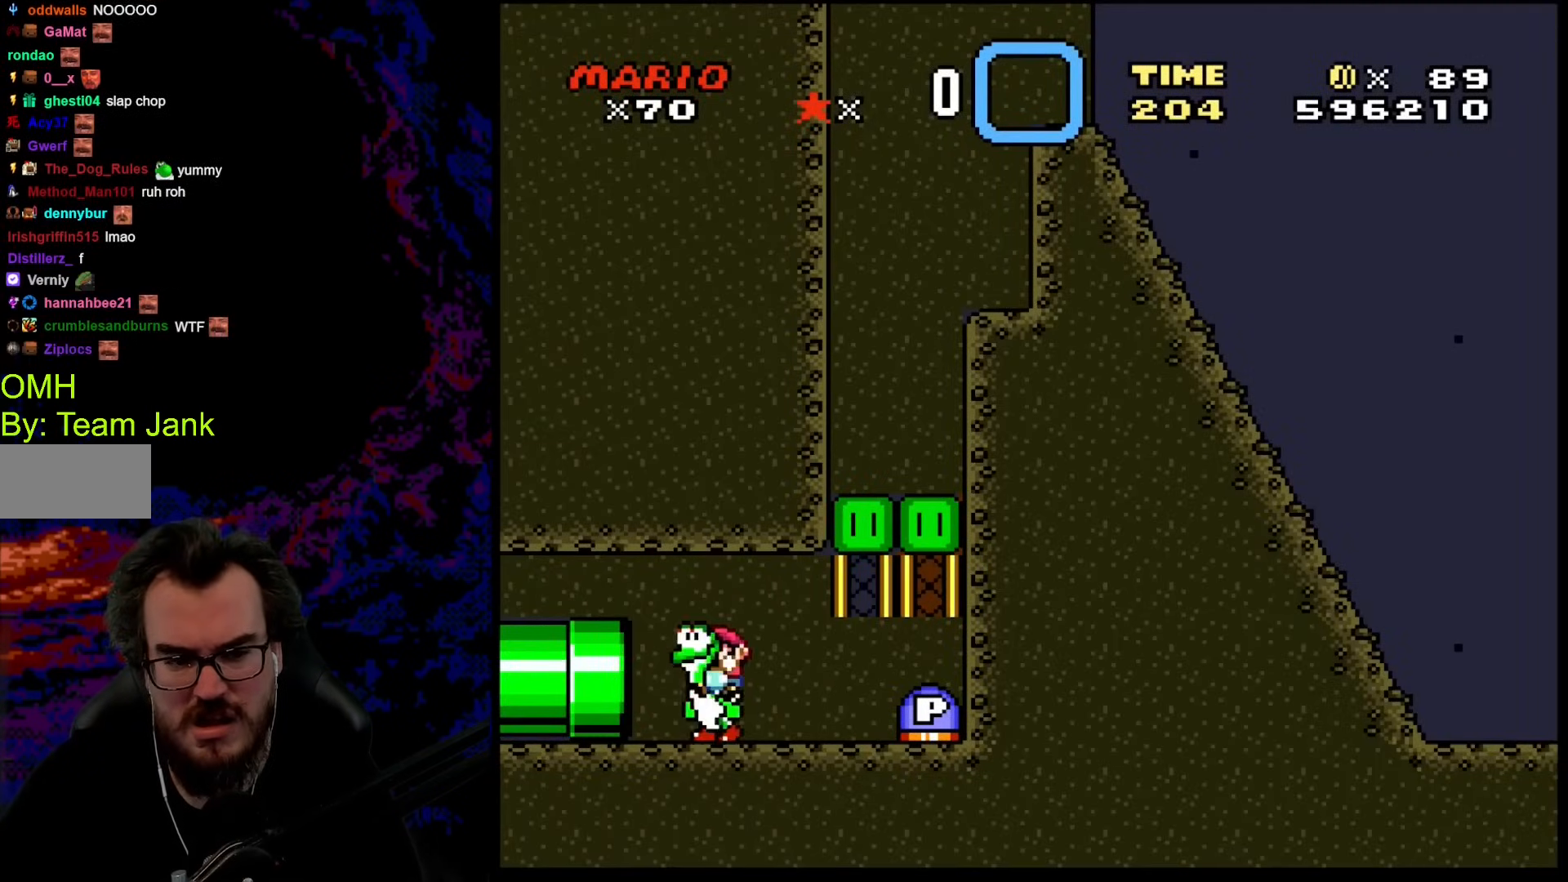
{"buttons": ["Y"], "events": [[17, "DPAD_RIGHT", "up"], [34, "Y", "up"], [239, "Y", "down"]]}
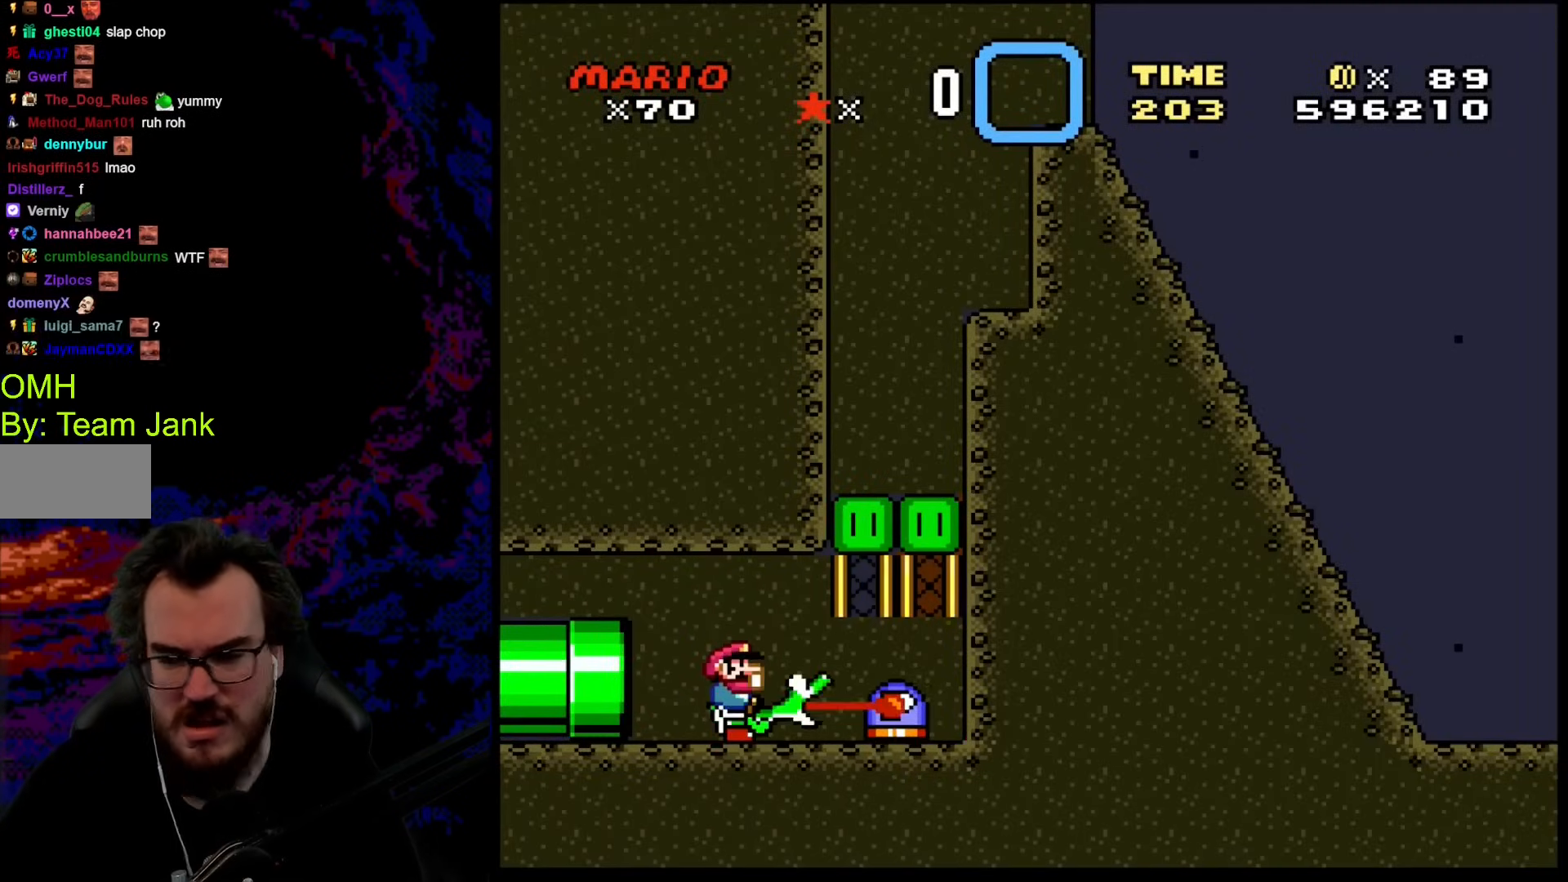
{"buttons": ["Y"], "events": []}
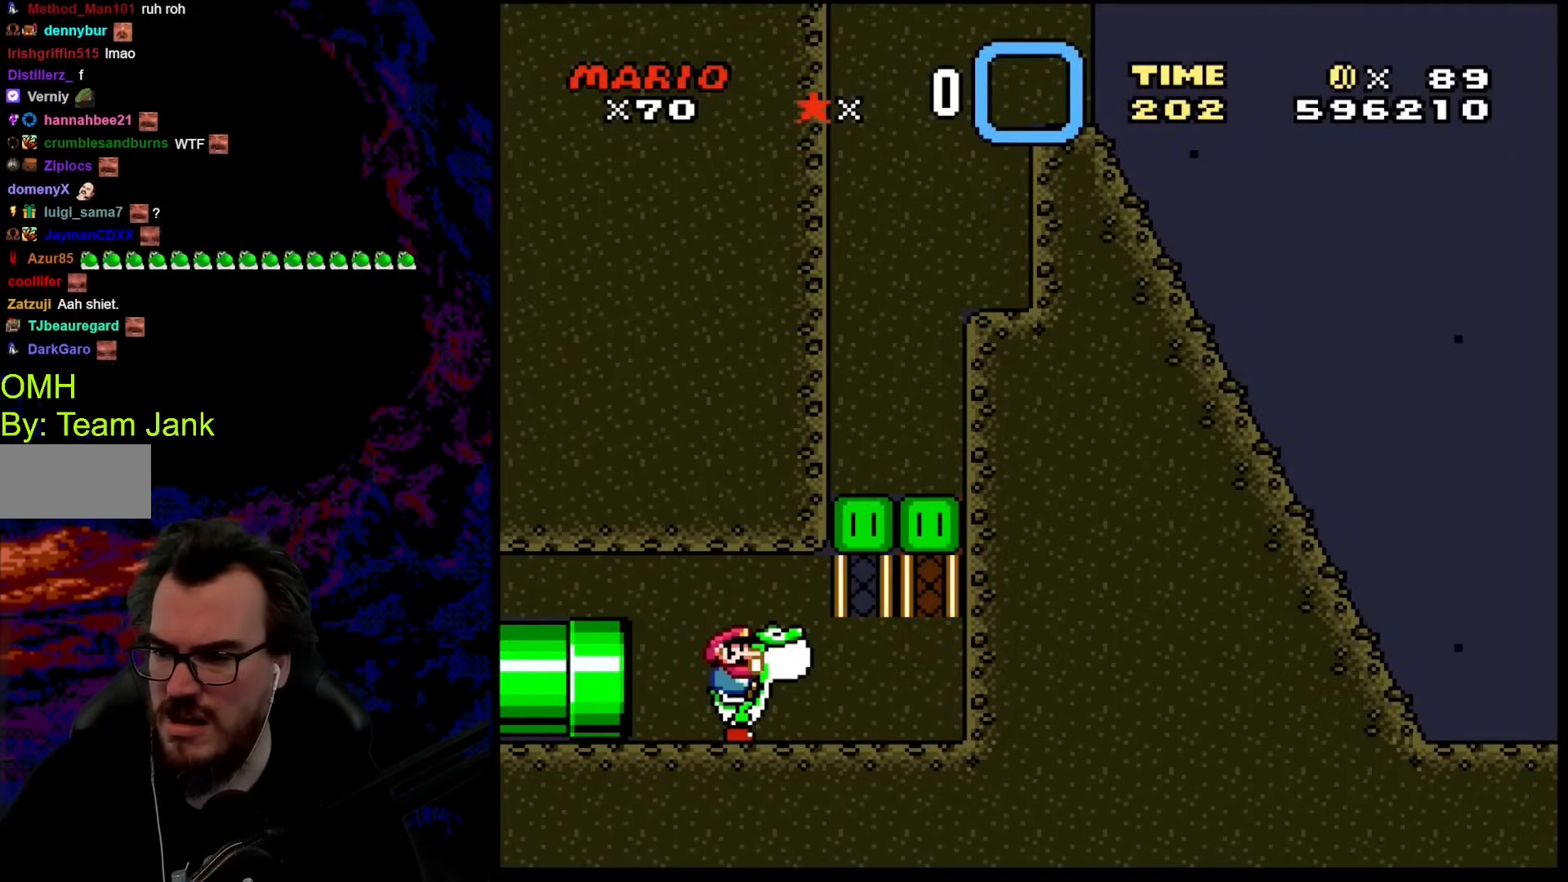
{"buttons": ["Y"], "events": []}
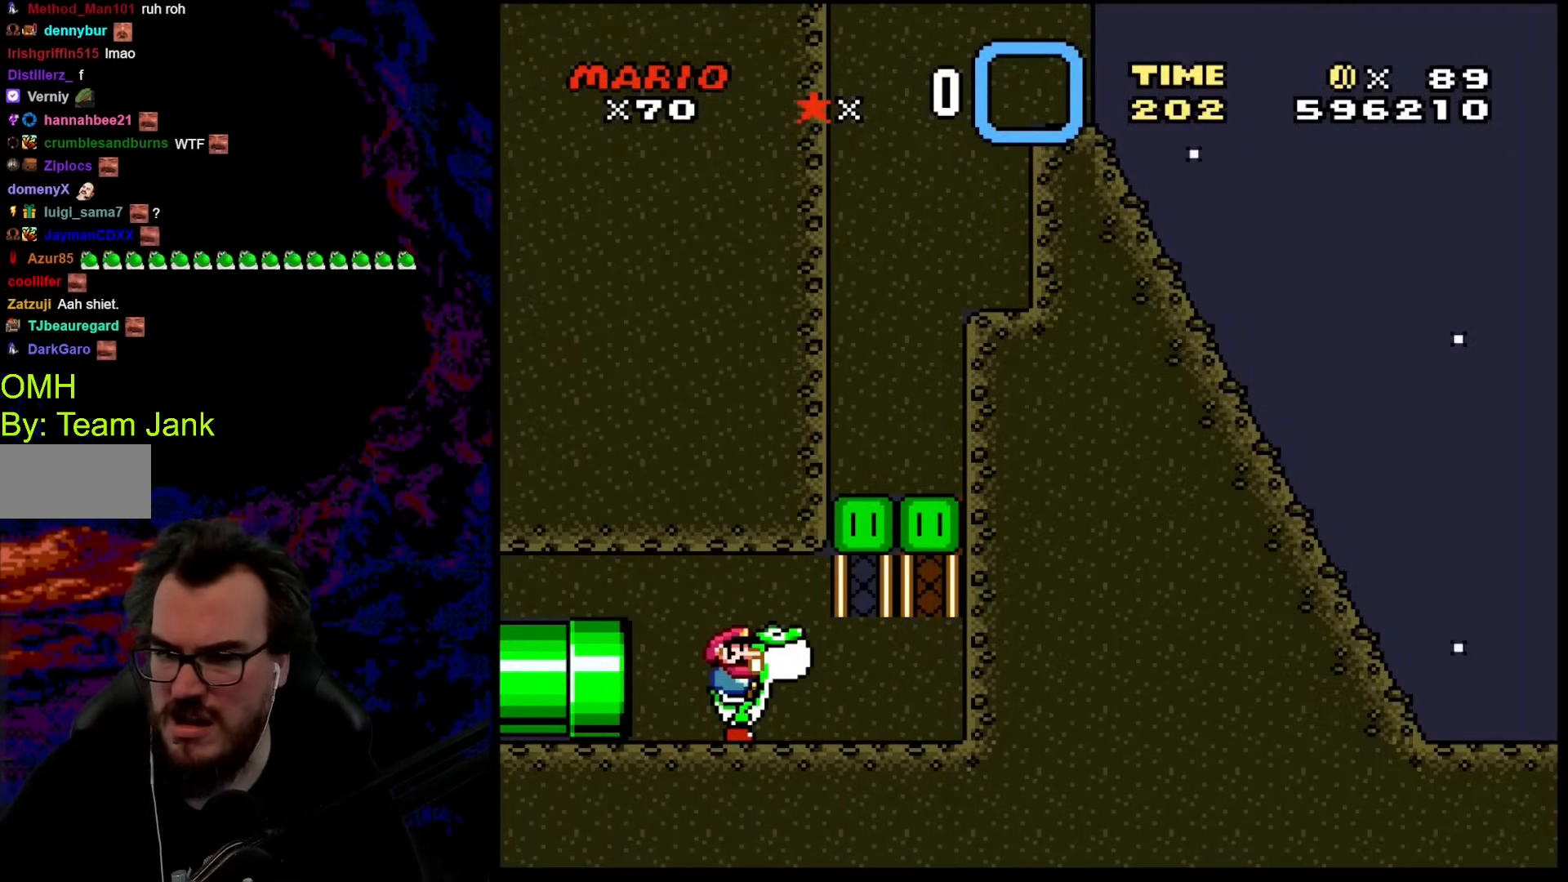
{"buttons": ["Y"], "events": []}
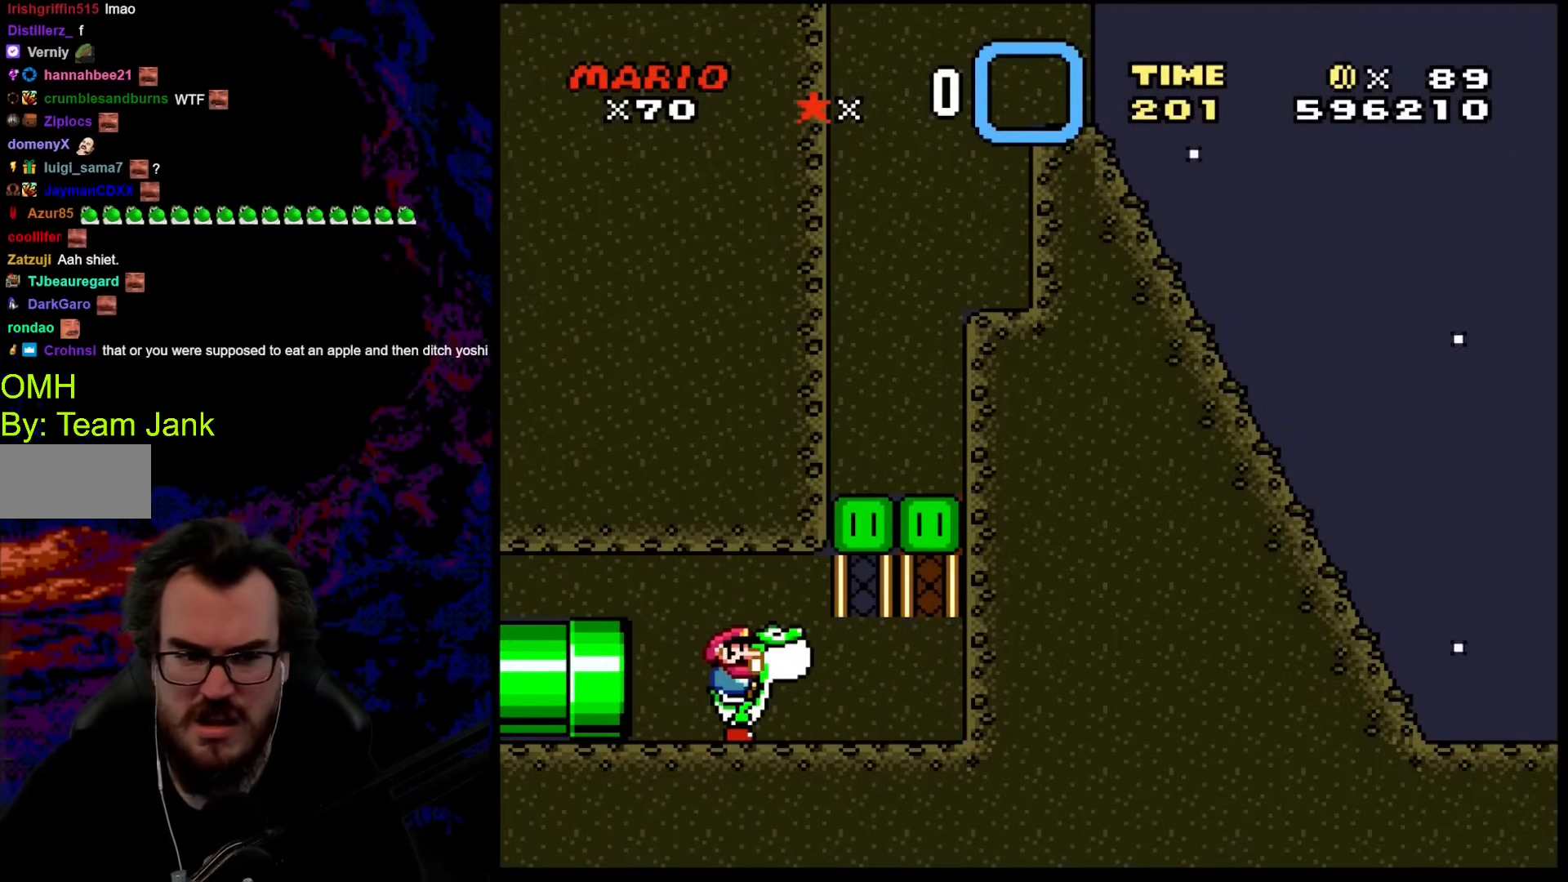
{"buttons": ["B", "Y"], "events": [[290, "B", "down"]]}